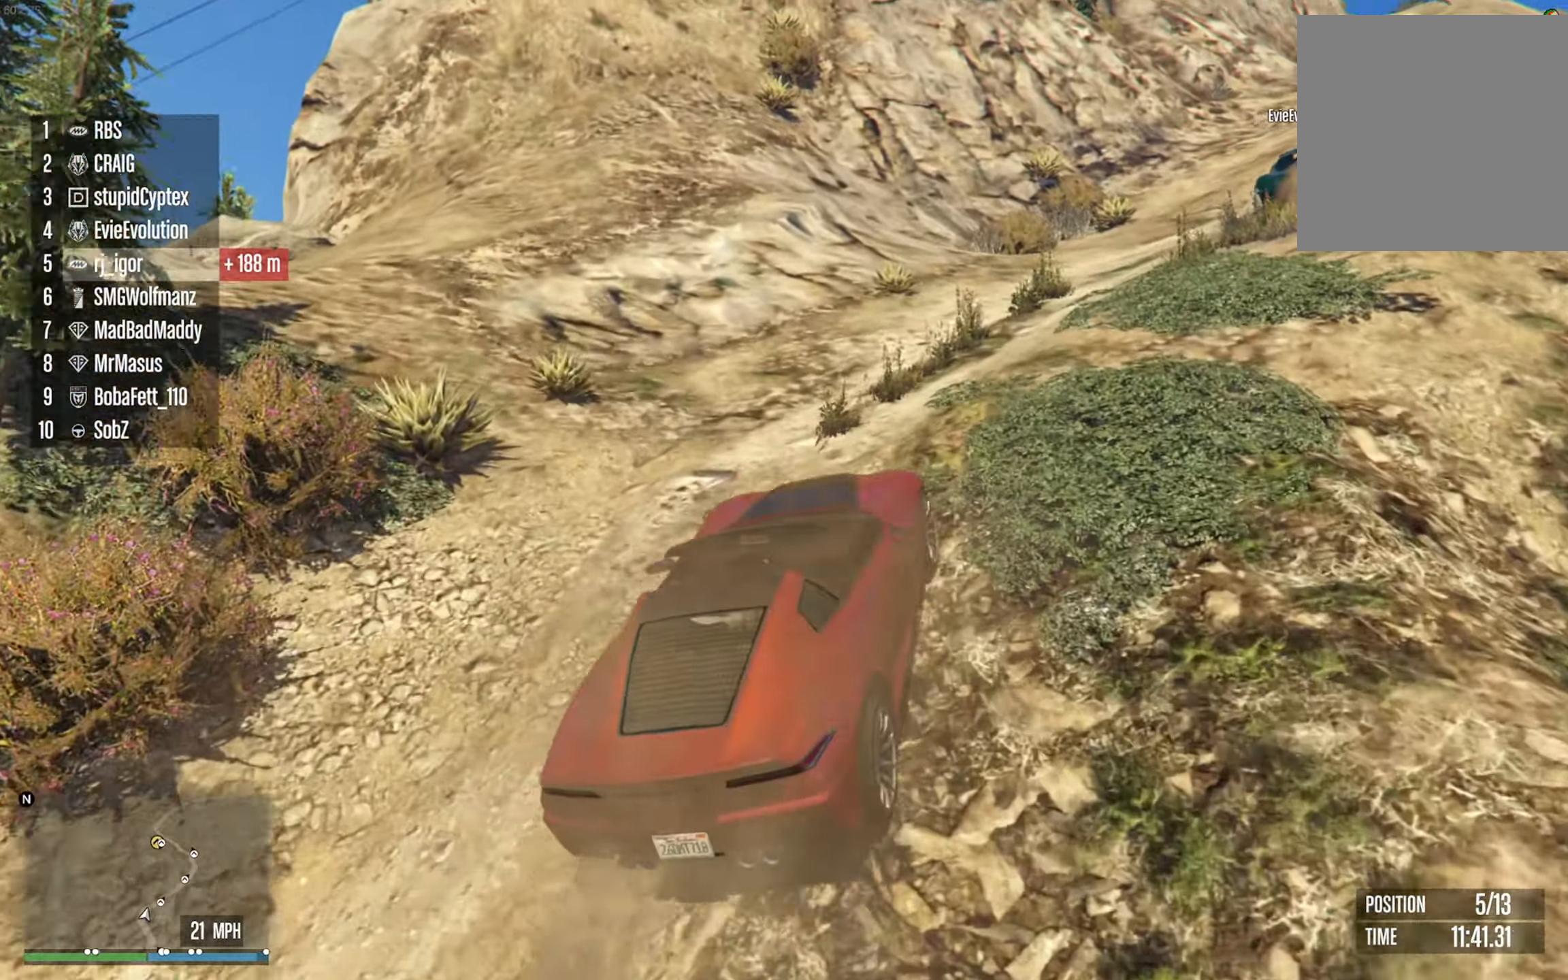
Gameplay with a controller (Xbox layout); each line is a JSON object with the inputs held at the frame after it (dt_ms = milliseconds from this image to that frame). "events" lists button and stick changes between this image and that frame as [ms after this image, input, new state], when the widget could be followed in between. Not read: HOME.
{"dt_ms": 500, "buttons": ["R2"], "left_stick": "down-right", "right_stick": "center", "events": [[50, "left_stick", "center"], [400, "left_stick", "down-right"]]}
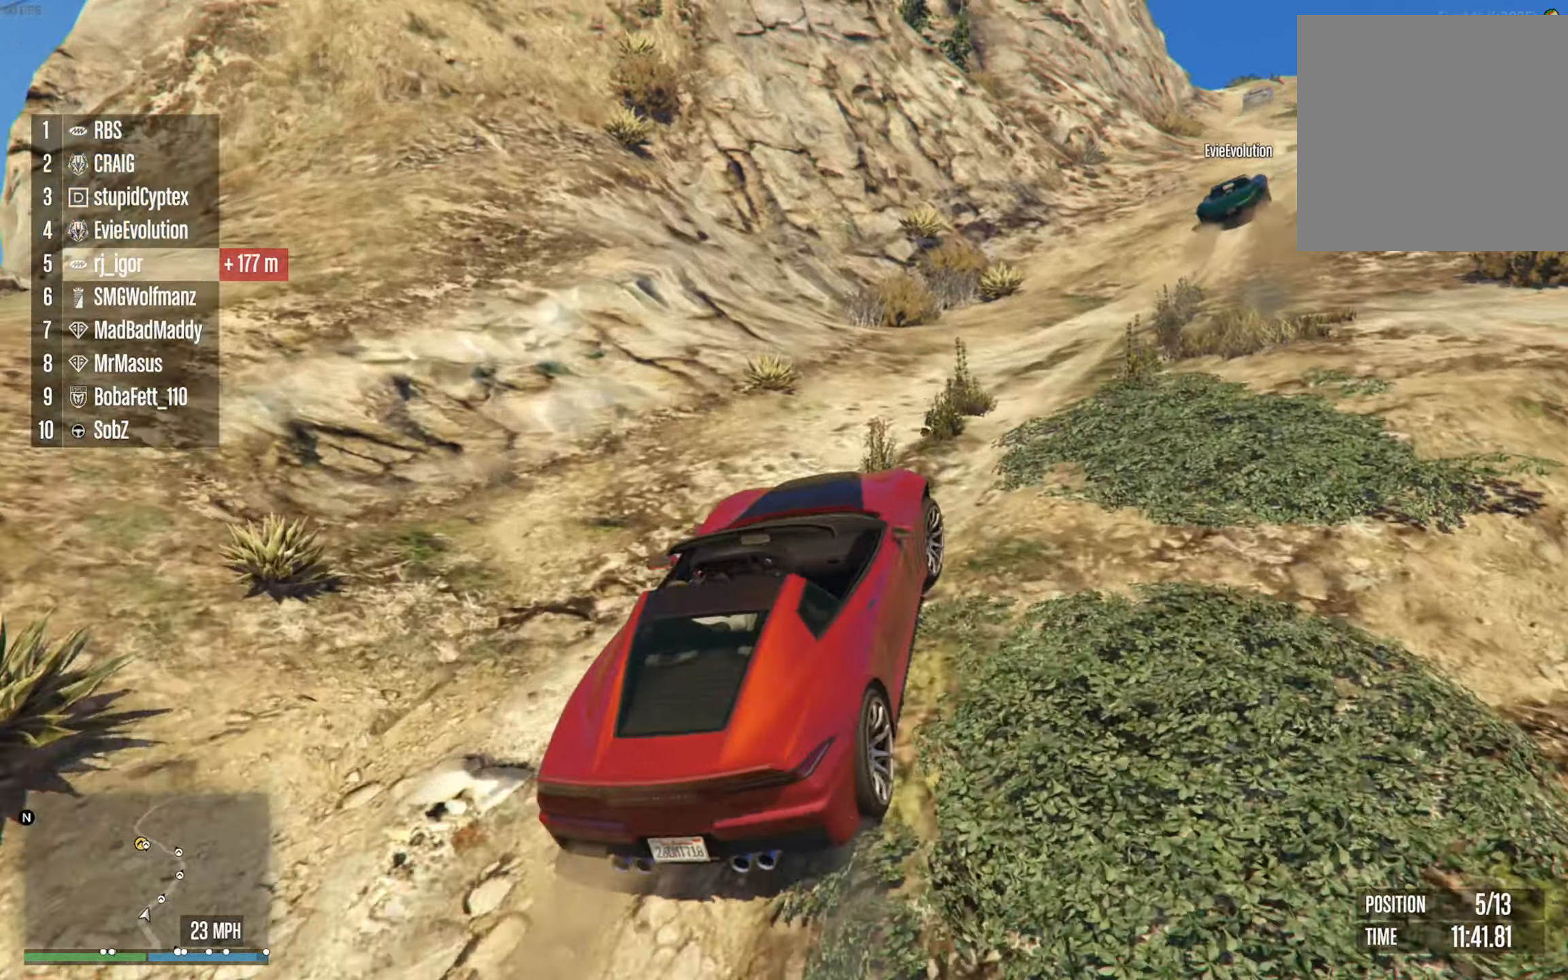
{"dt_ms": 500, "buttons": ["R2"], "left_stick": "center", "right_stick": "center", "events": [[50, "left_stick", "center"], [317, "left_stick", "down"], [383, "left_stick", "center"]]}
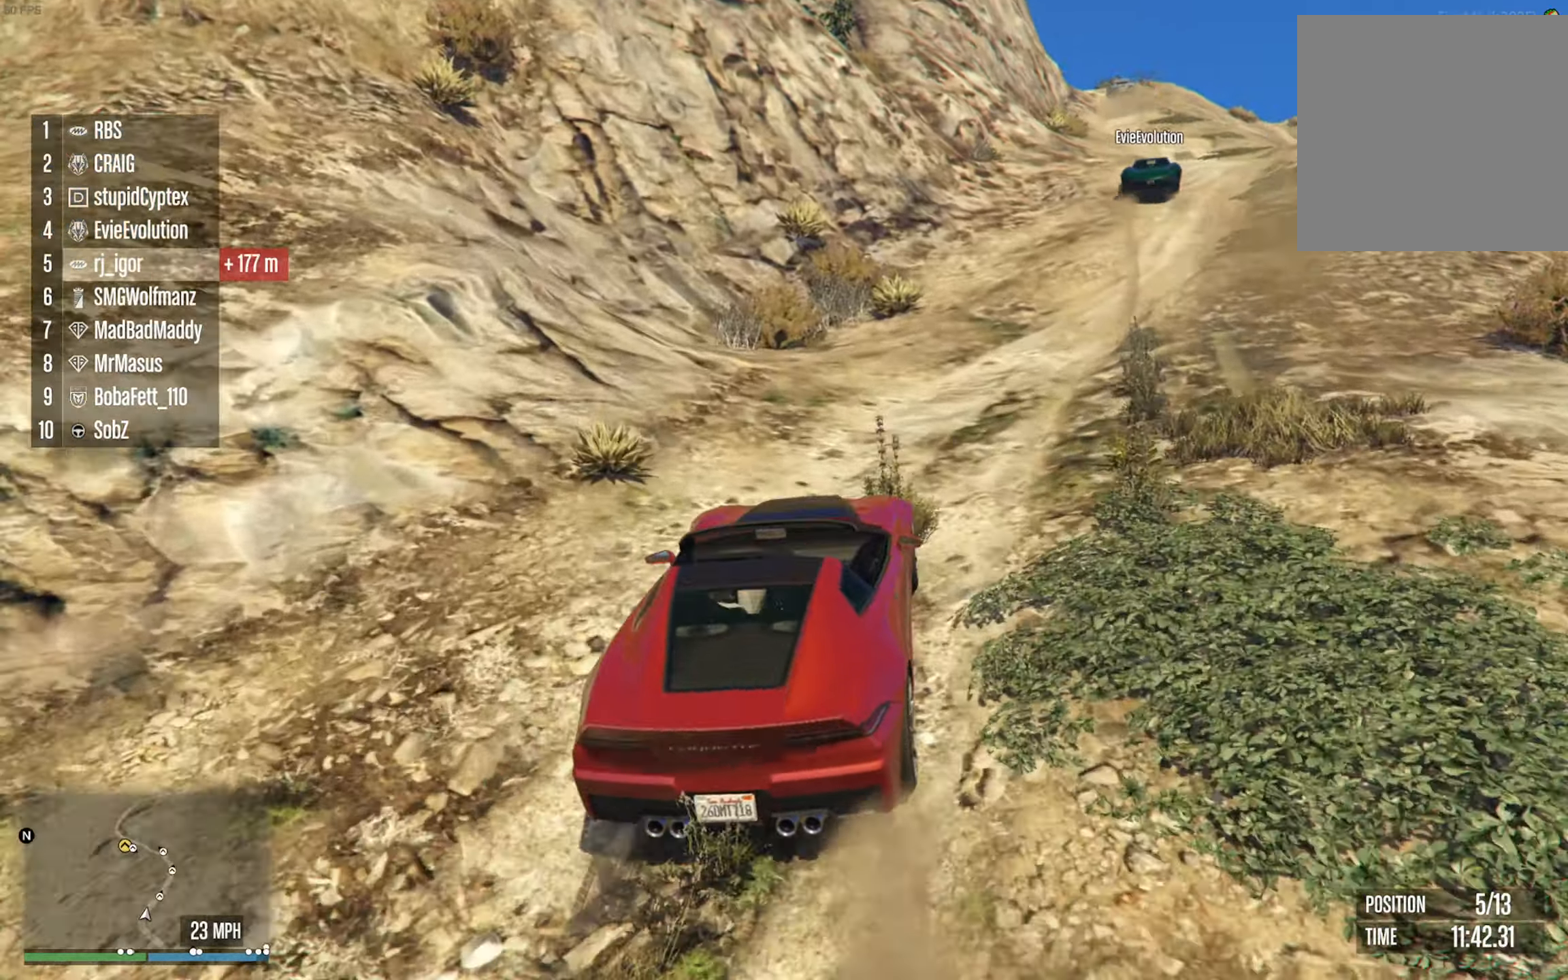
{"dt_ms": 1000, "buttons": ["R2"], "left_stick": "left", "right_stick": "center", "events": [[150, "left_stick", "down-right"], [367, "left_stick", "center"], [500, "left_stick", "down-right"], [617, "left_stick", "center"], [967, "left_stick", "left"]]}
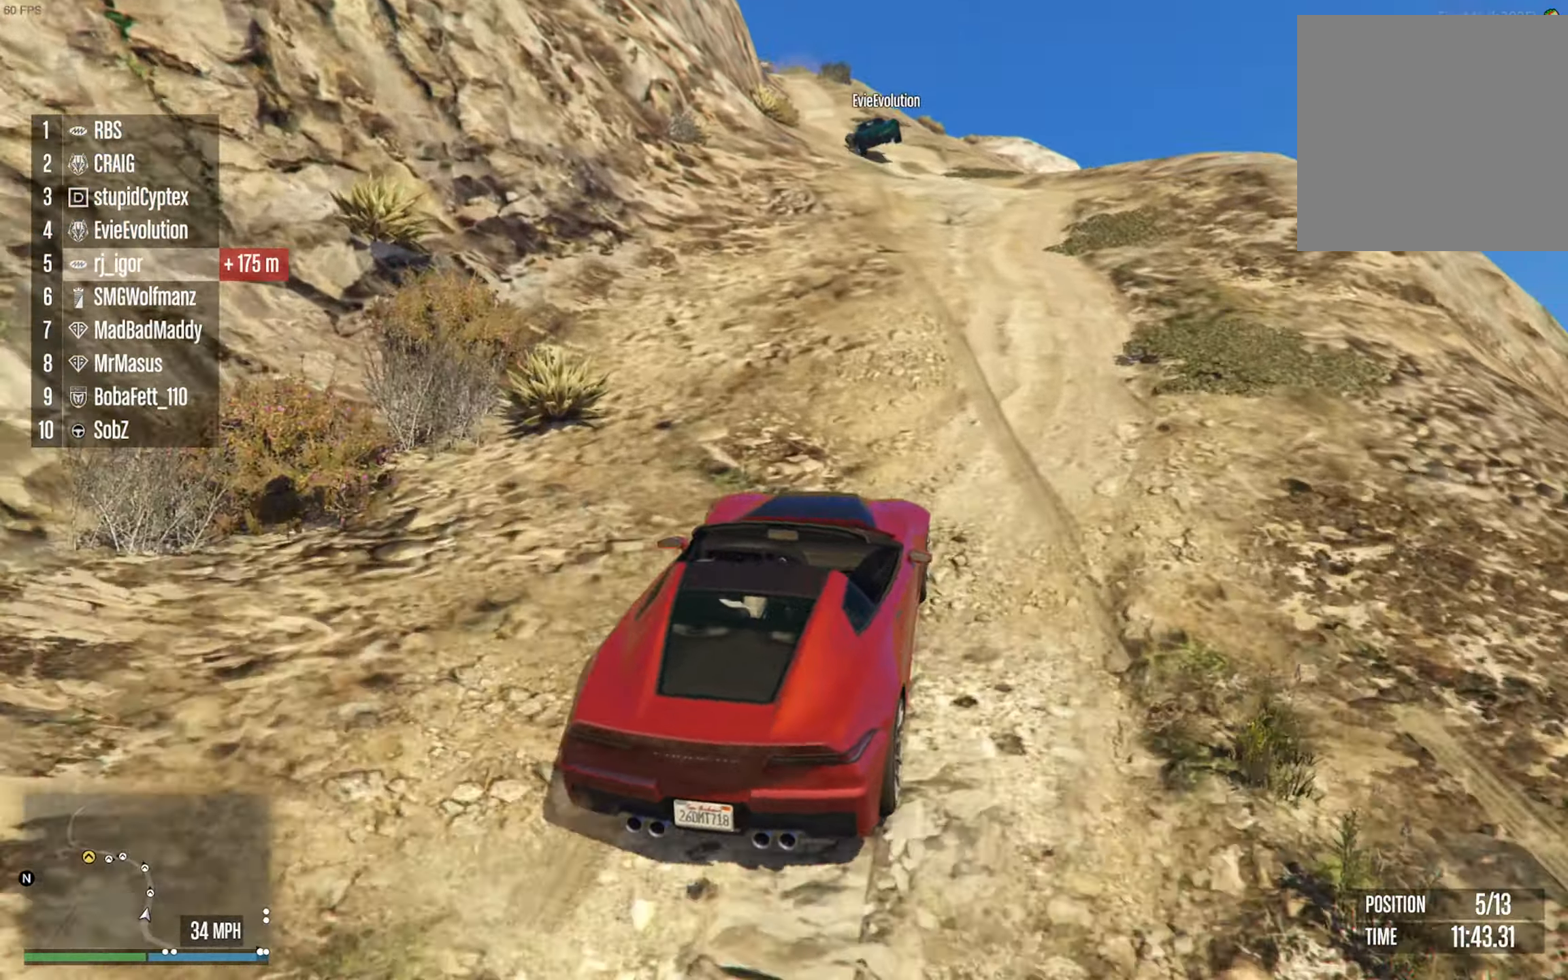
{"dt_ms": 500, "buttons": ["R2"], "left_stick": "center", "right_stick": "center", "events": [[67, "left_stick", "center"]]}
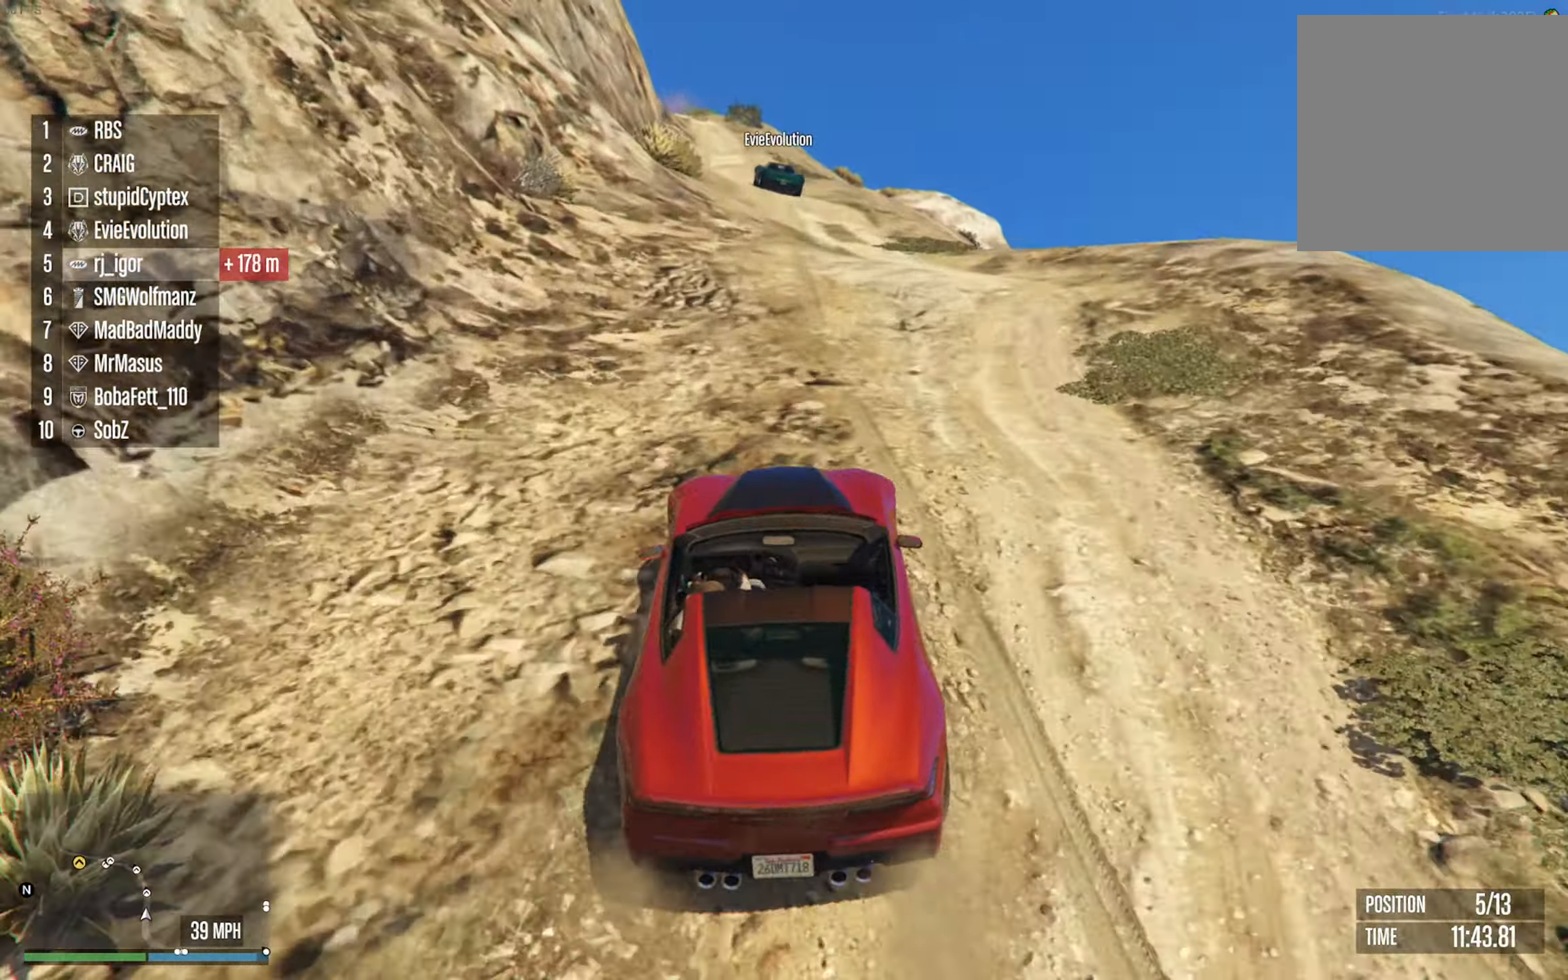
{"dt_ms": 500, "buttons": ["R2"], "left_stick": "center", "right_stick": "center", "events": [[150, "left_stick", "left"], [267, "left_stick", "center"], [417, "left_stick", "left"], [483, "left_stick", "center"]]}
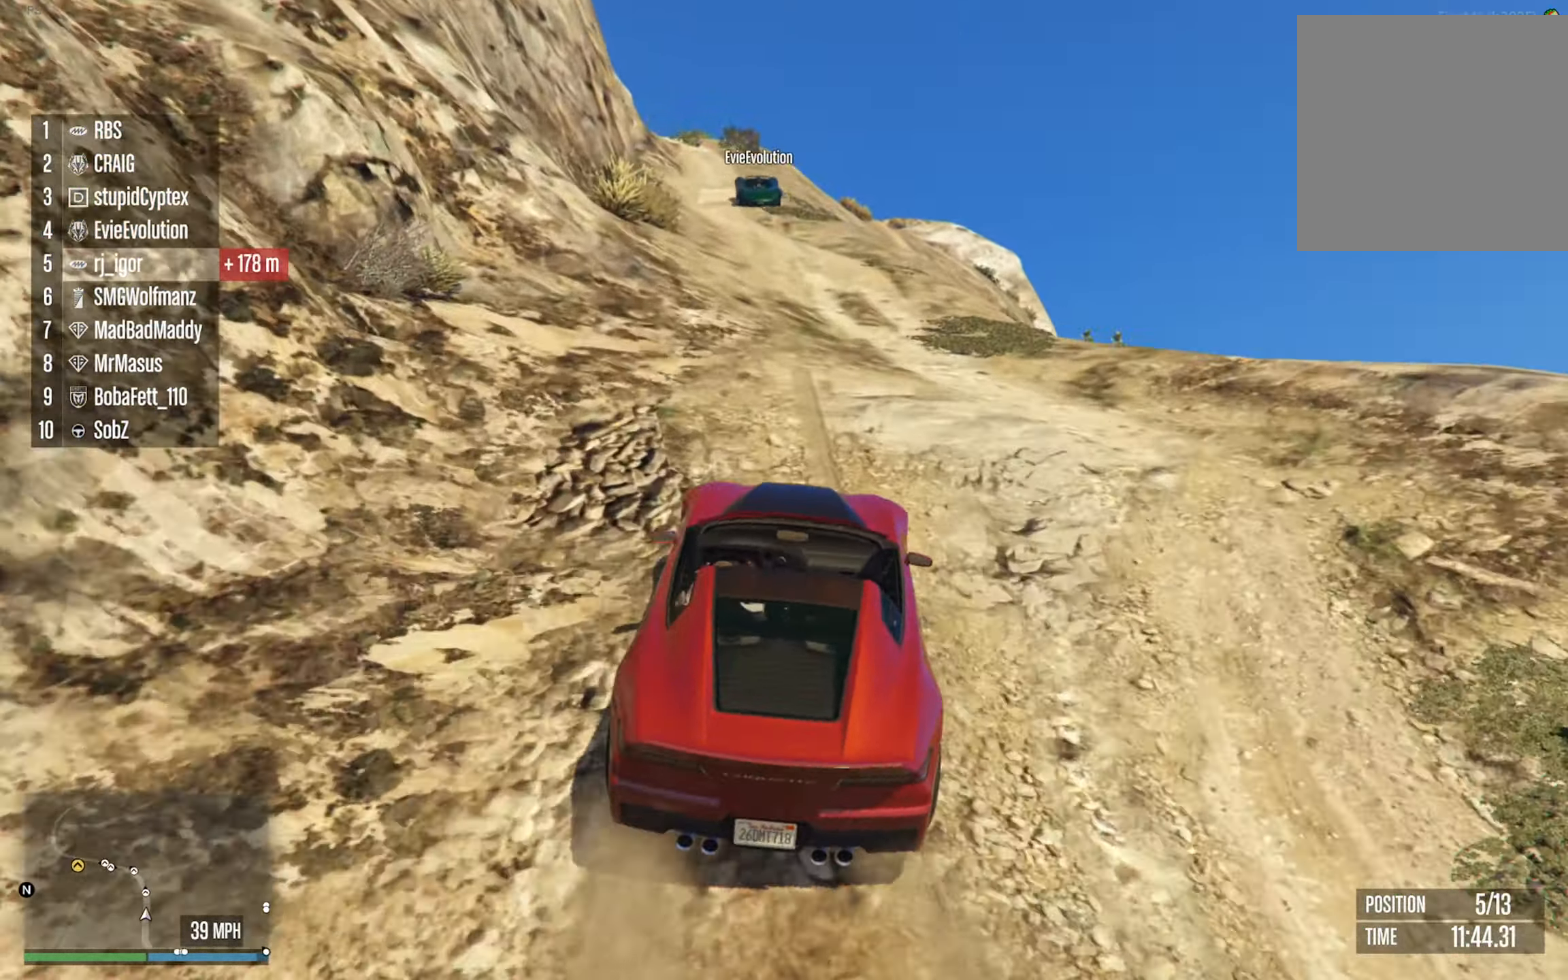
{"dt_ms": 500, "buttons": ["R2"], "left_stick": "left", "right_stick": "center", "events": [[167, "left_stick", "left"], [300, "left_stick", "center"], [417, "left_stick", "left"]]}
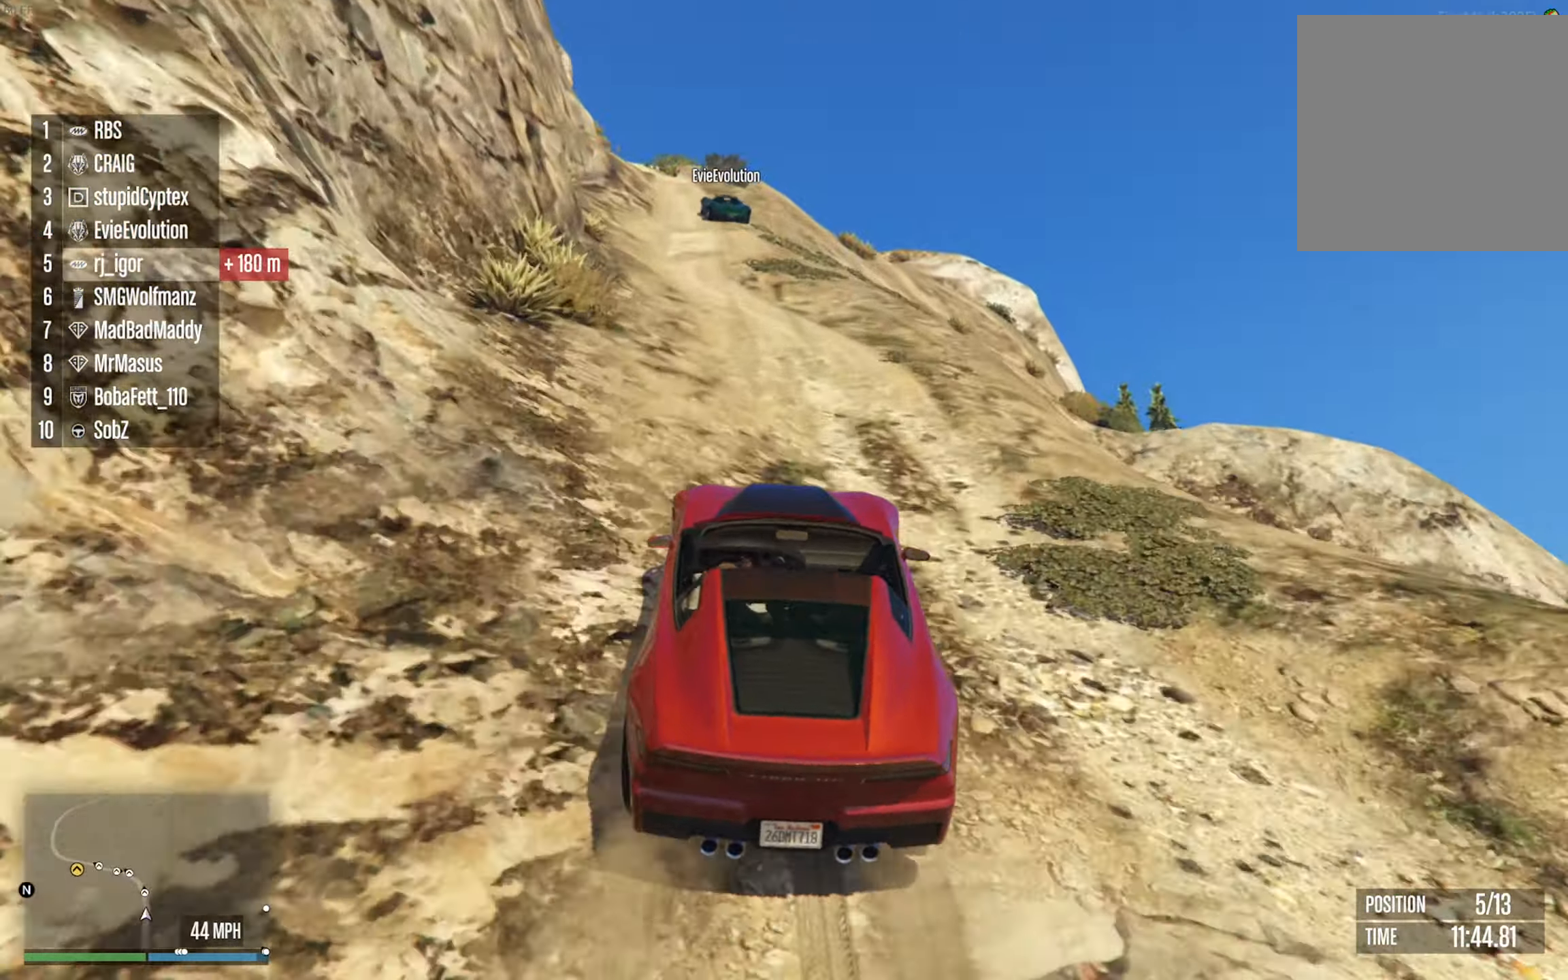
{"dt_ms": 1000, "buttons": ["R2"], "left_stick": "center", "right_stick": "center", "events": [[33, "left_stick", "center"], [150, "left_stick", "left"], [283, "left_stick", "center"], [367, "left_stick", "left"], [517, "left_stick", "center"], [733, "left_stick", "left"], [900, "left_stick", "center"]]}
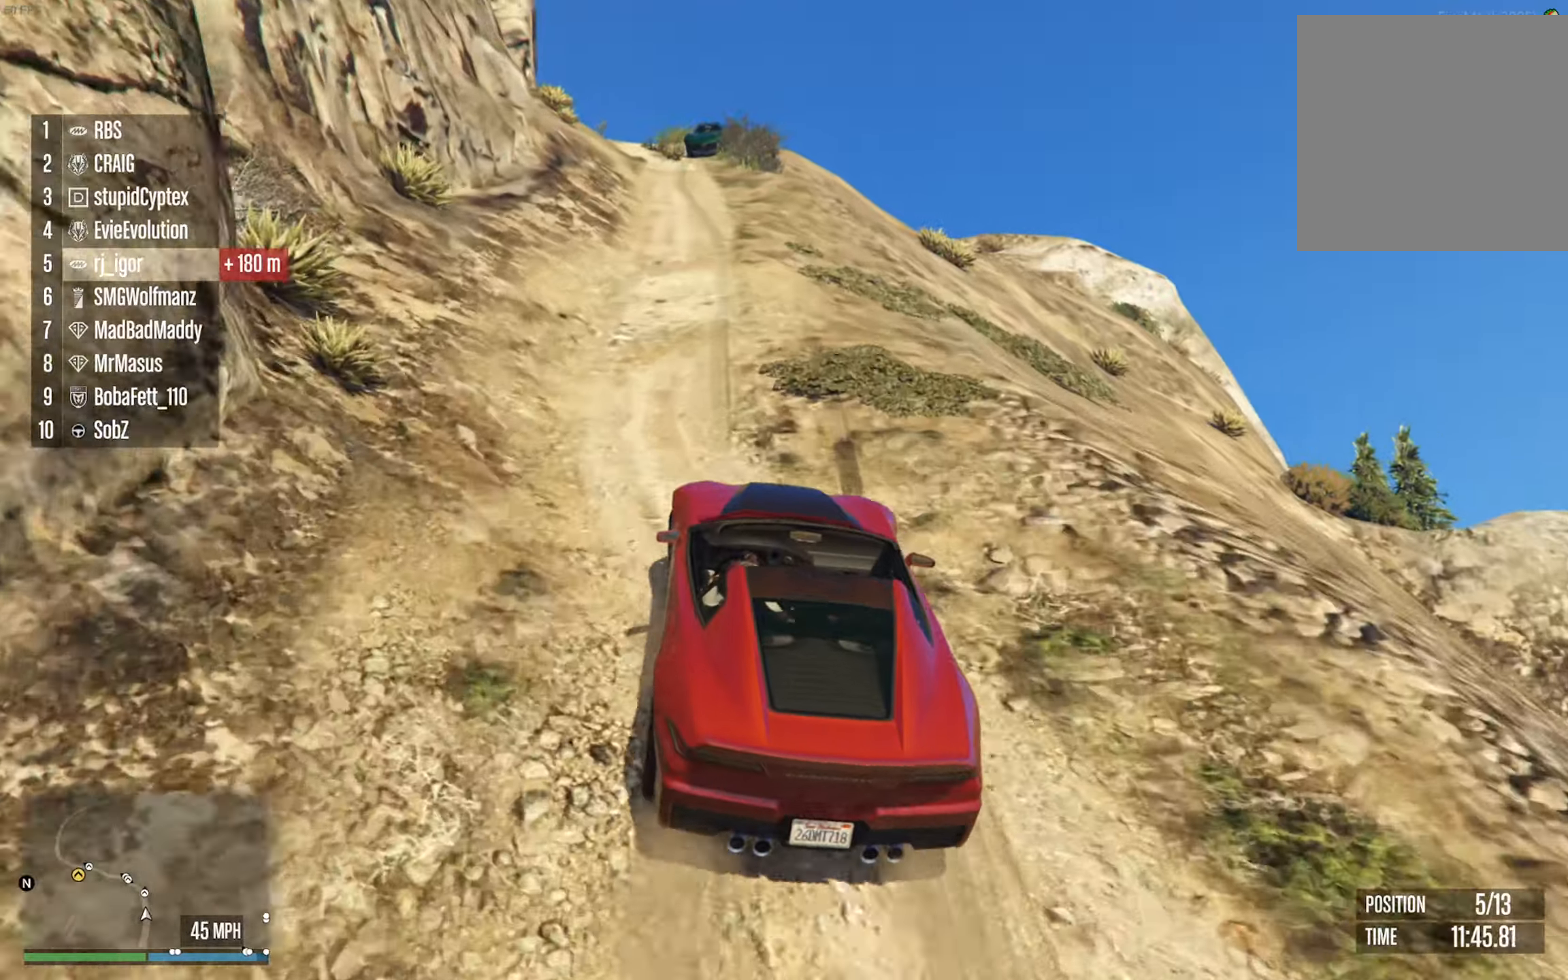
{"dt_ms": 1000, "buttons": ["R2"], "left_stick": "center", "right_stick": "center", "events": [[484, "left_stick", "left"], [600, "left_stick", "center"]]}
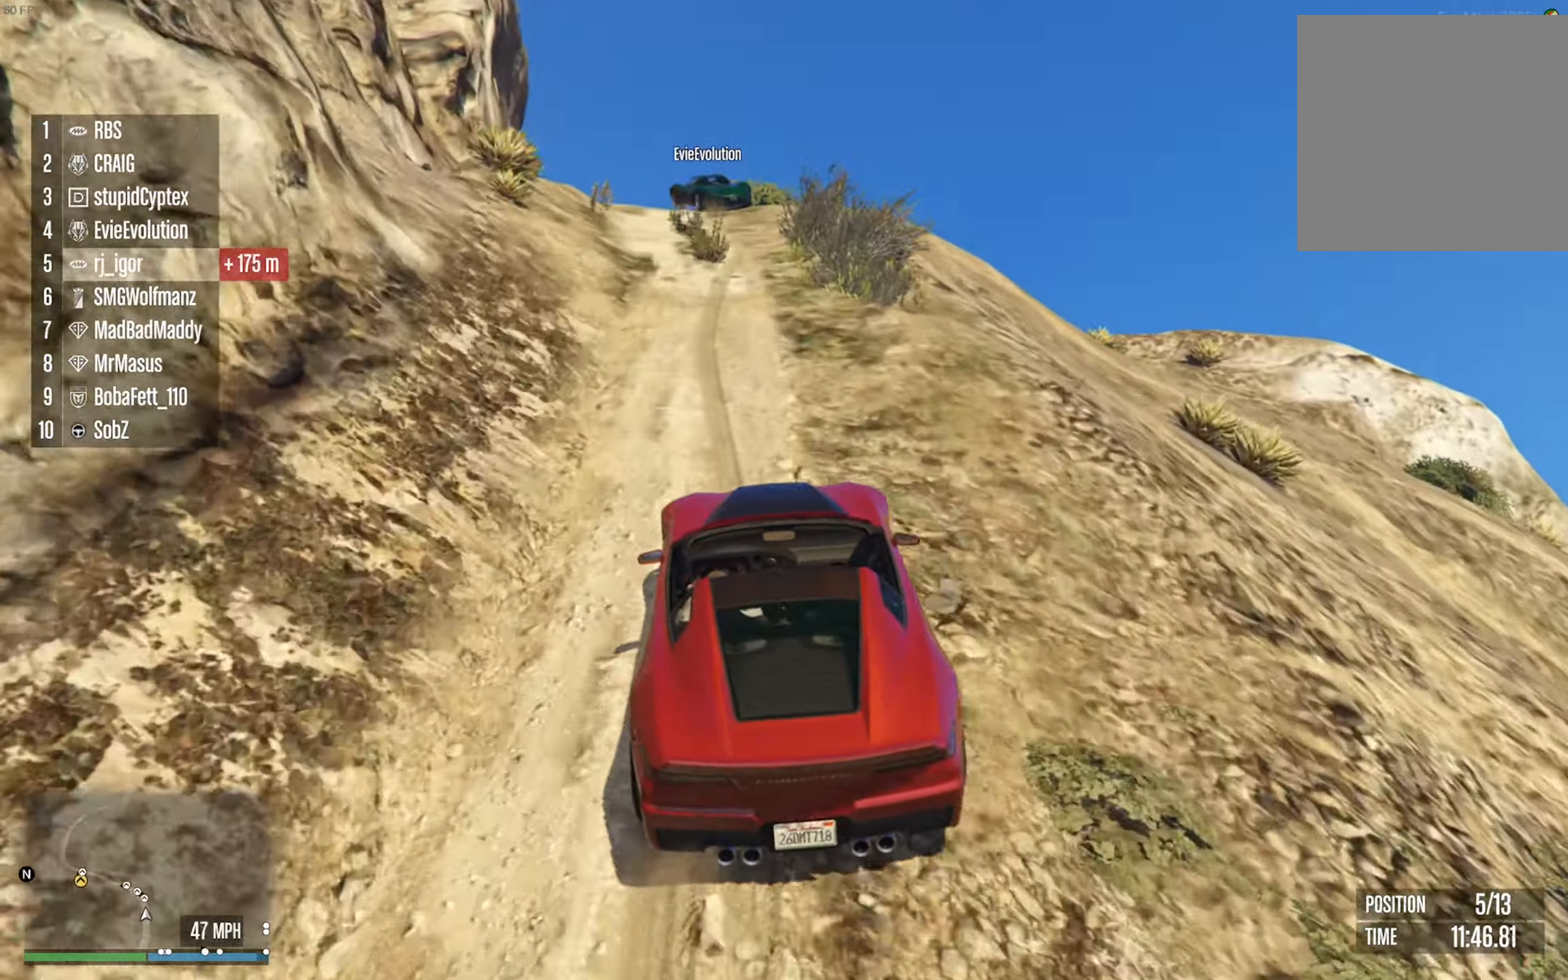
{"dt_ms": 500, "buttons": [], "left_stick": "center", "right_stick": "center", "events": [[400, "R2", "up"]]}
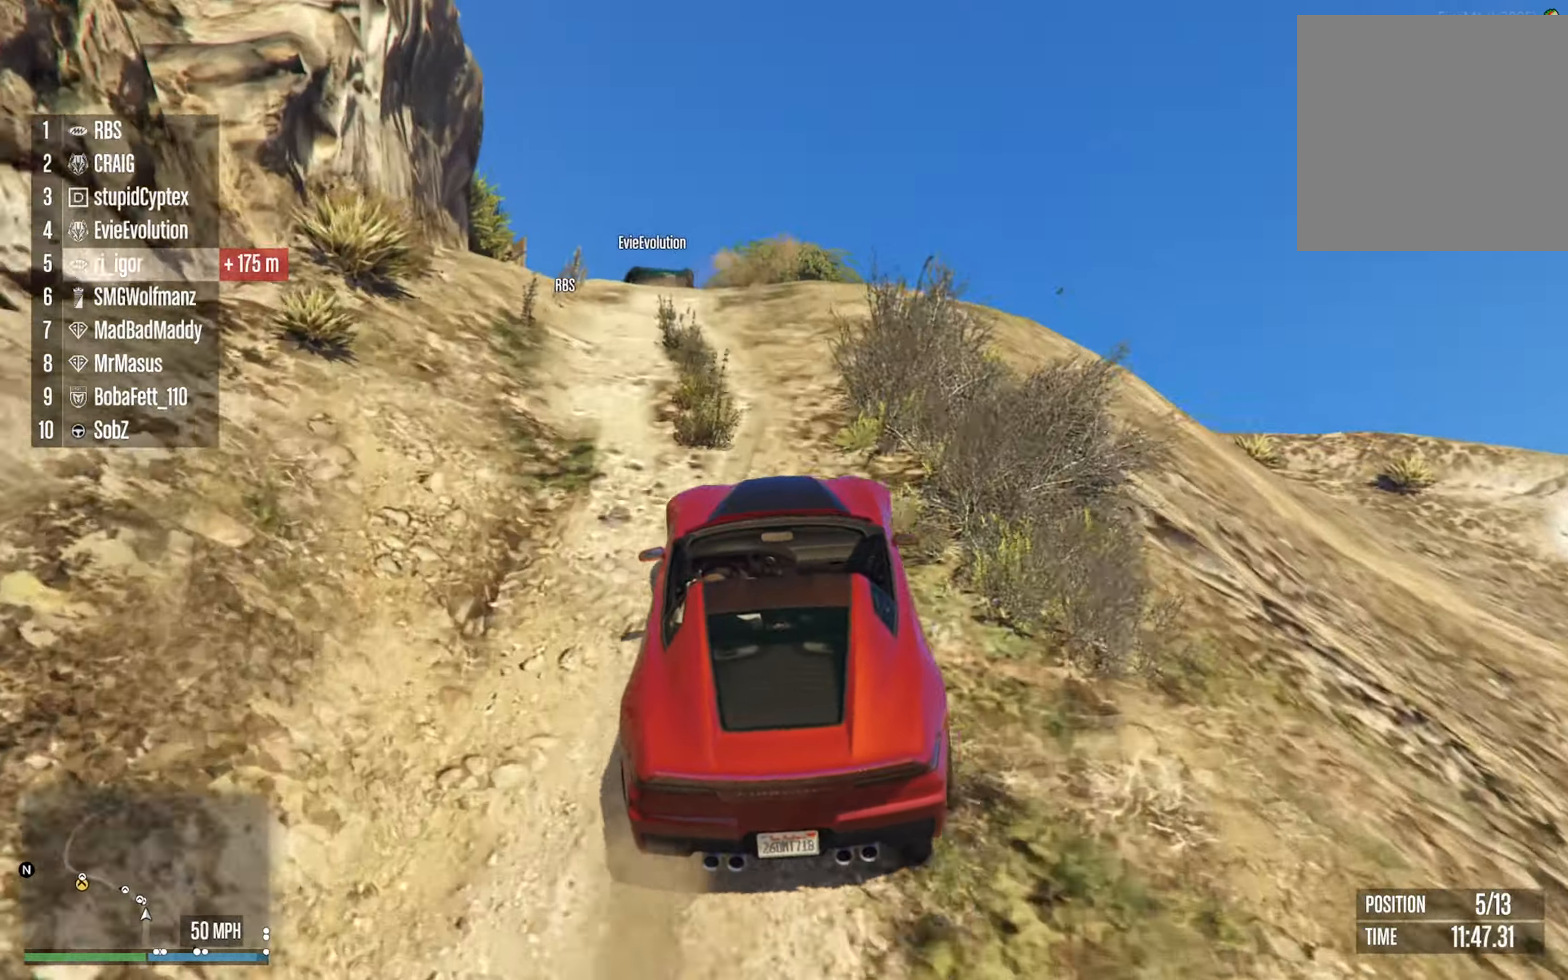
{"dt_ms": 1000, "buttons": [], "left_stick": "left", "right_stick": "center", "events": [[334, "left_stick", "left"], [384, "L2", "down"], [500, "L2", "up"], [517, "left_stick", "center"], [734, "R2", "down"], [800, "left_stick", "left"], [934, "R2", "up"]]}
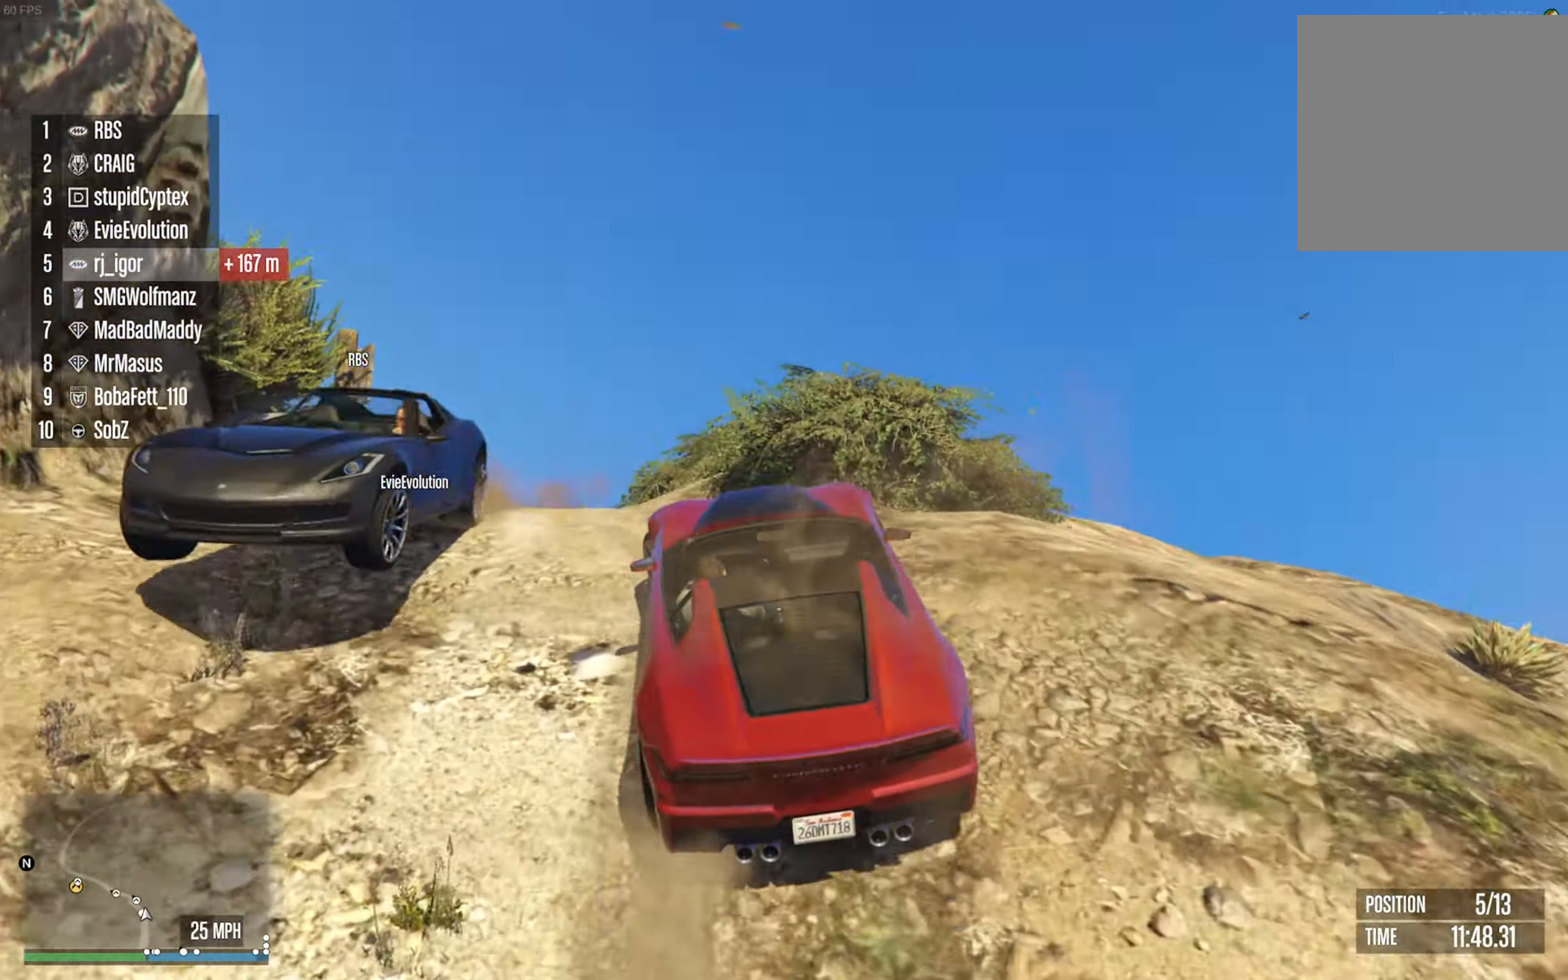
{"dt_ms": 500, "buttons": ["R2"], "left_stick": "center", "right_stick": "center", "events": [[100, "R2", "down"], [134, "left_stick", "center"], [250, "left_stick", "left"], [300, "R2", "up"], [384, "left_stick", "center"], [400, "R2", "down"]]}
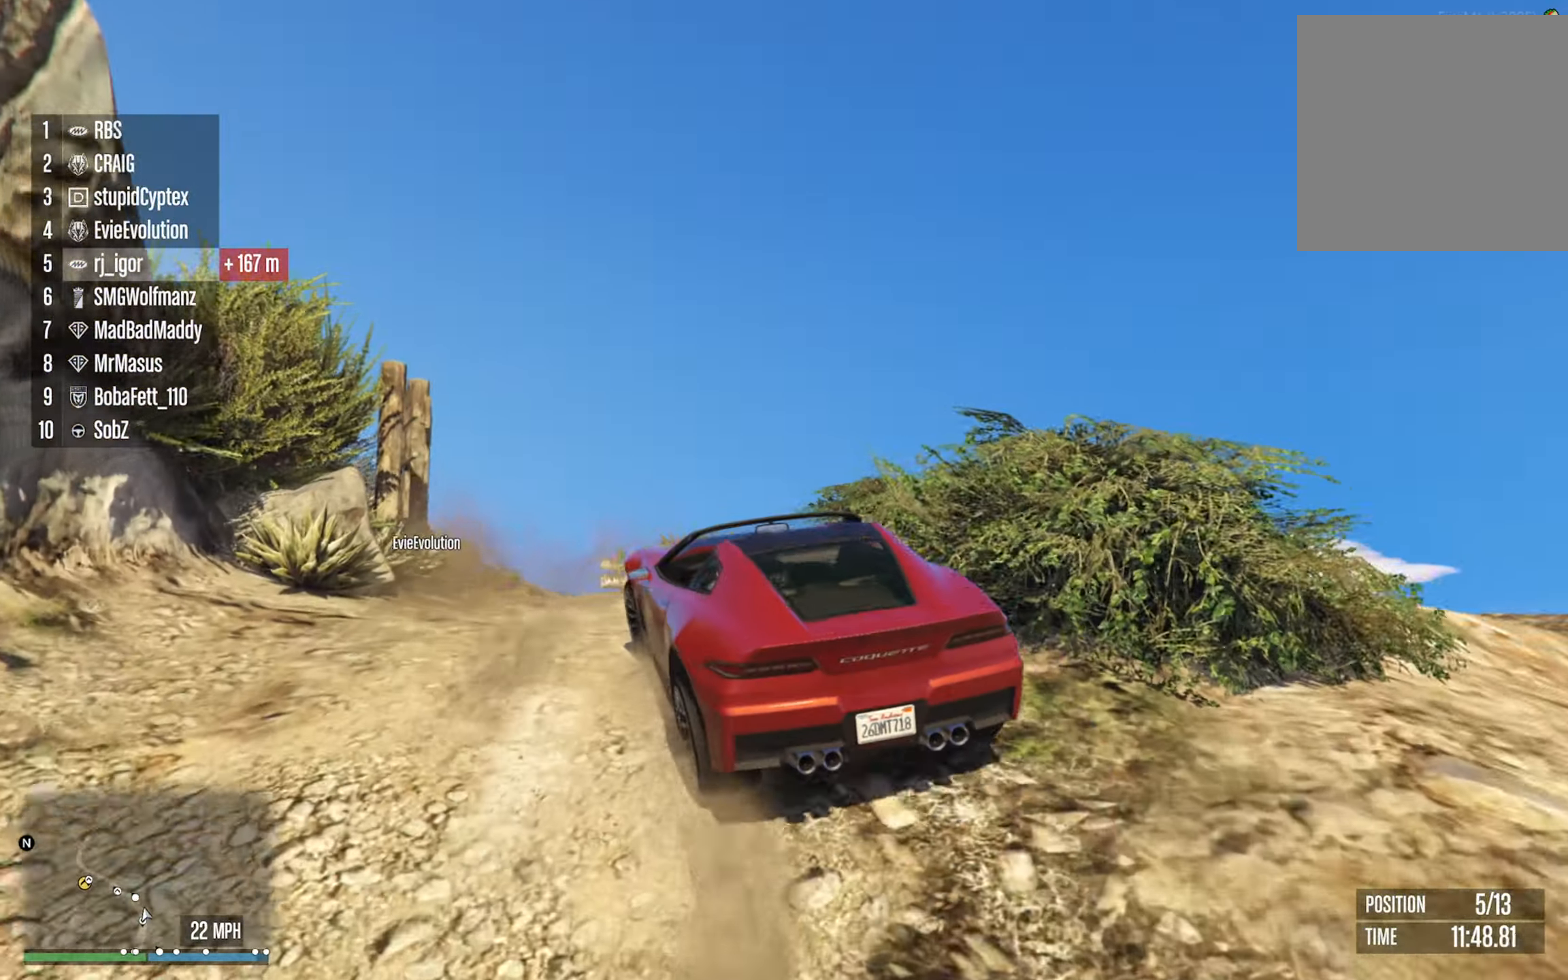
{"dt_ms": 500, "buttons": ["R2"], "left_stick": "center", "right_stick": "center", "events": []}
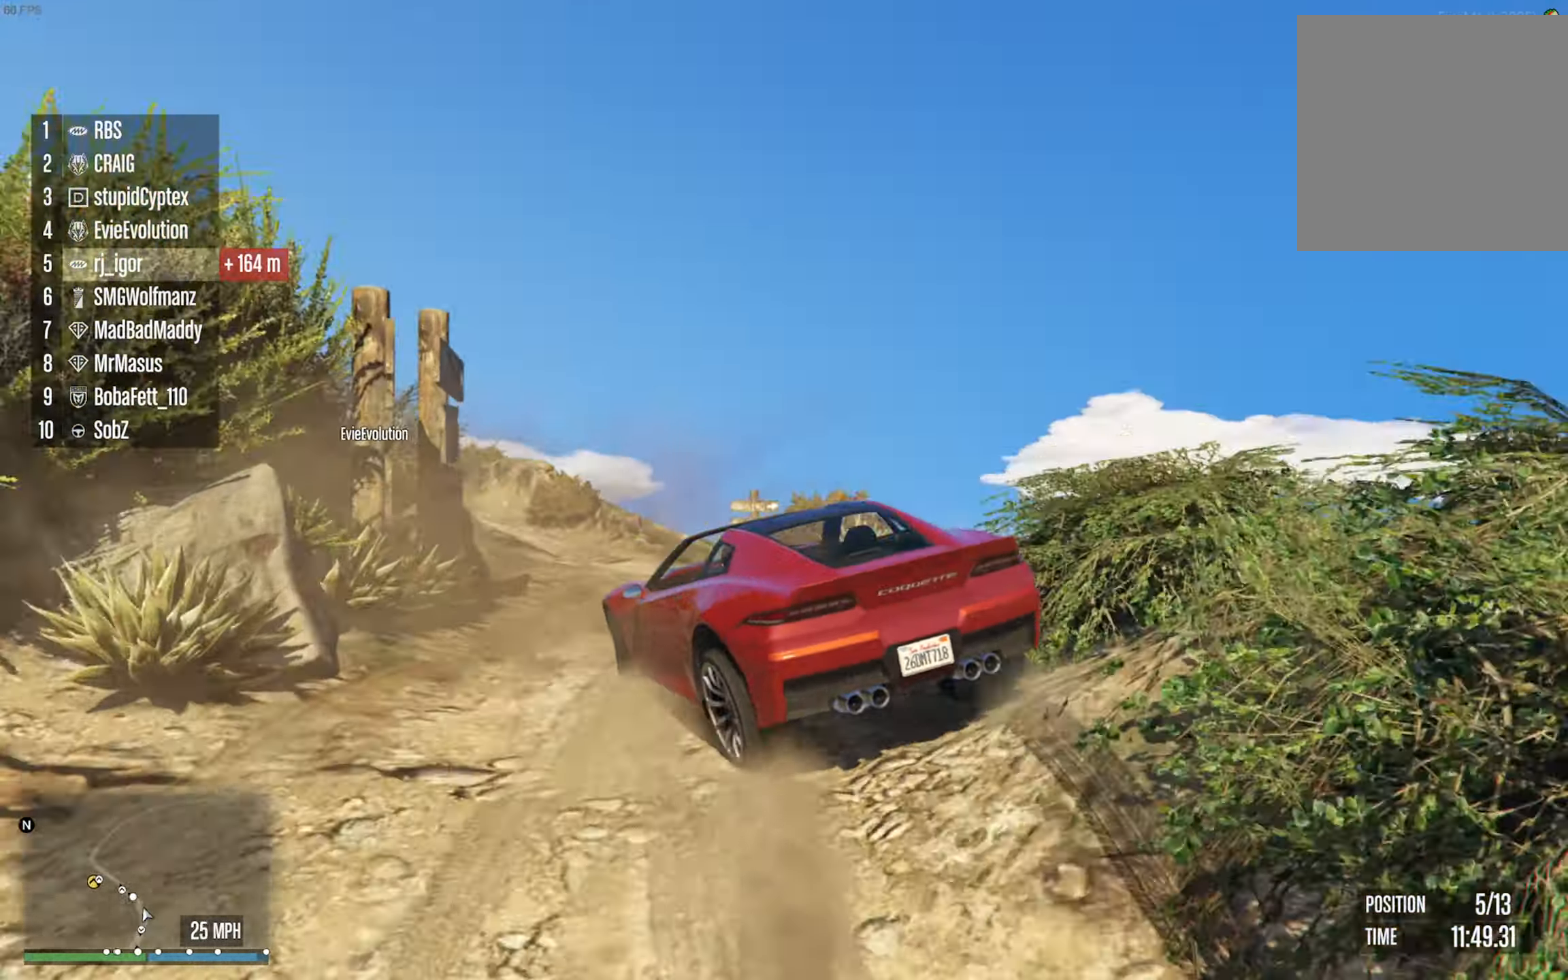
{"dt_ms": 500, "buttons": ["R2"], "left_stick": "center", "right_stick": "center", "events": []}
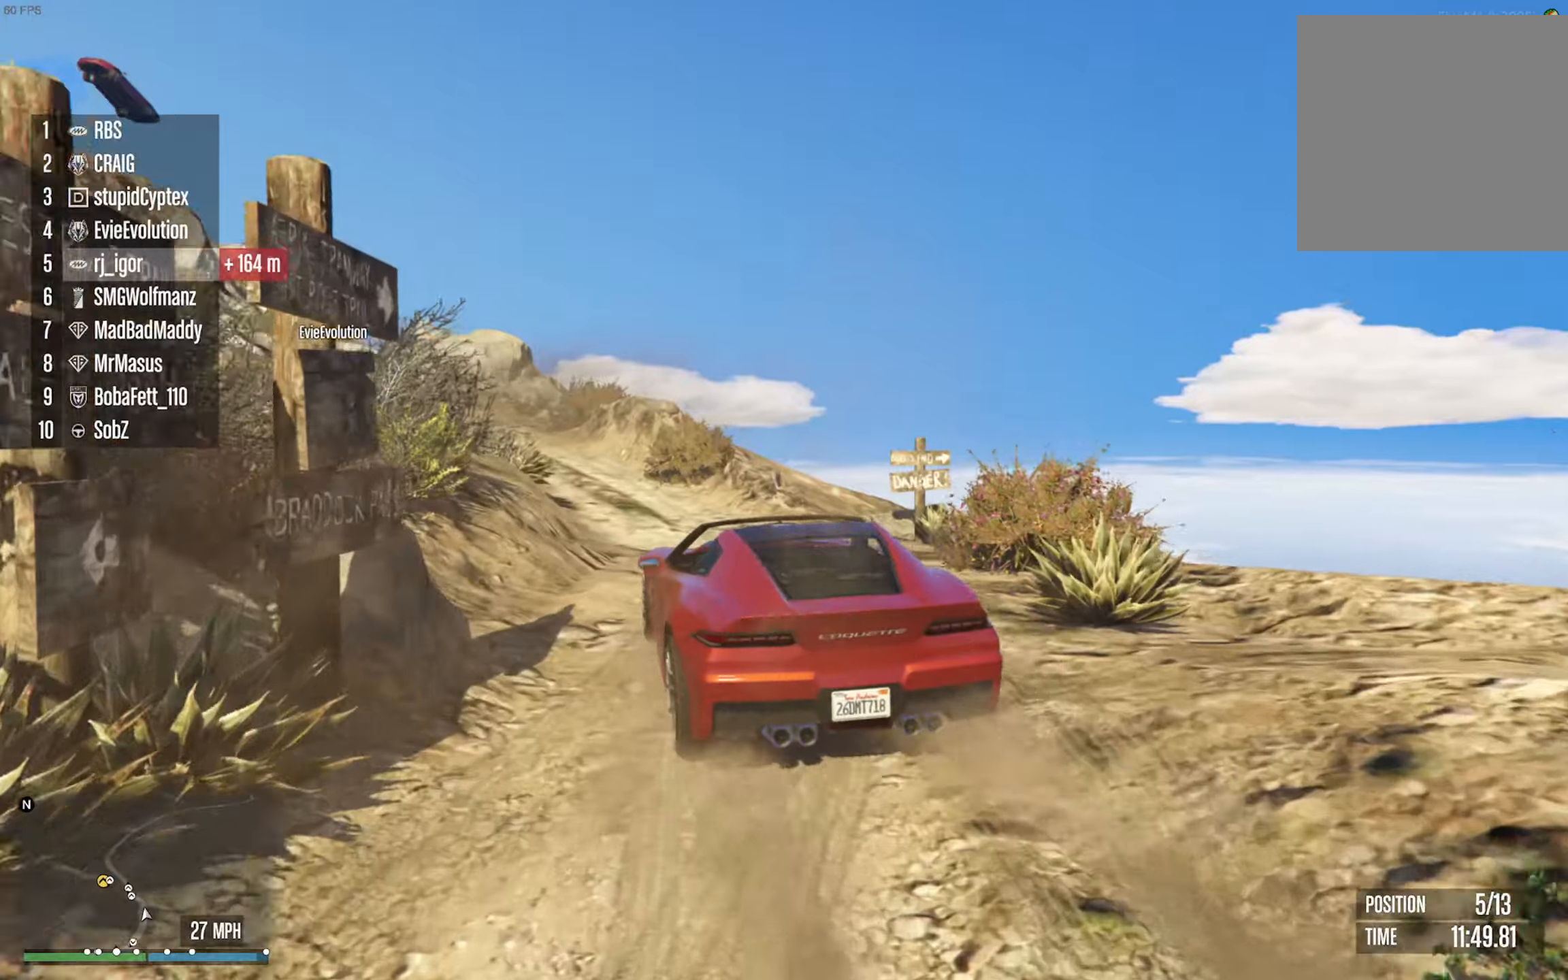
{"dt_ms": 500, "buttons": ["R2"], "left_stick": "left", "right_stick": "center", "events": [[250, "left_stick", "left"], [366, "left_stick", "center"], [483, "left_stick", "left"]]}
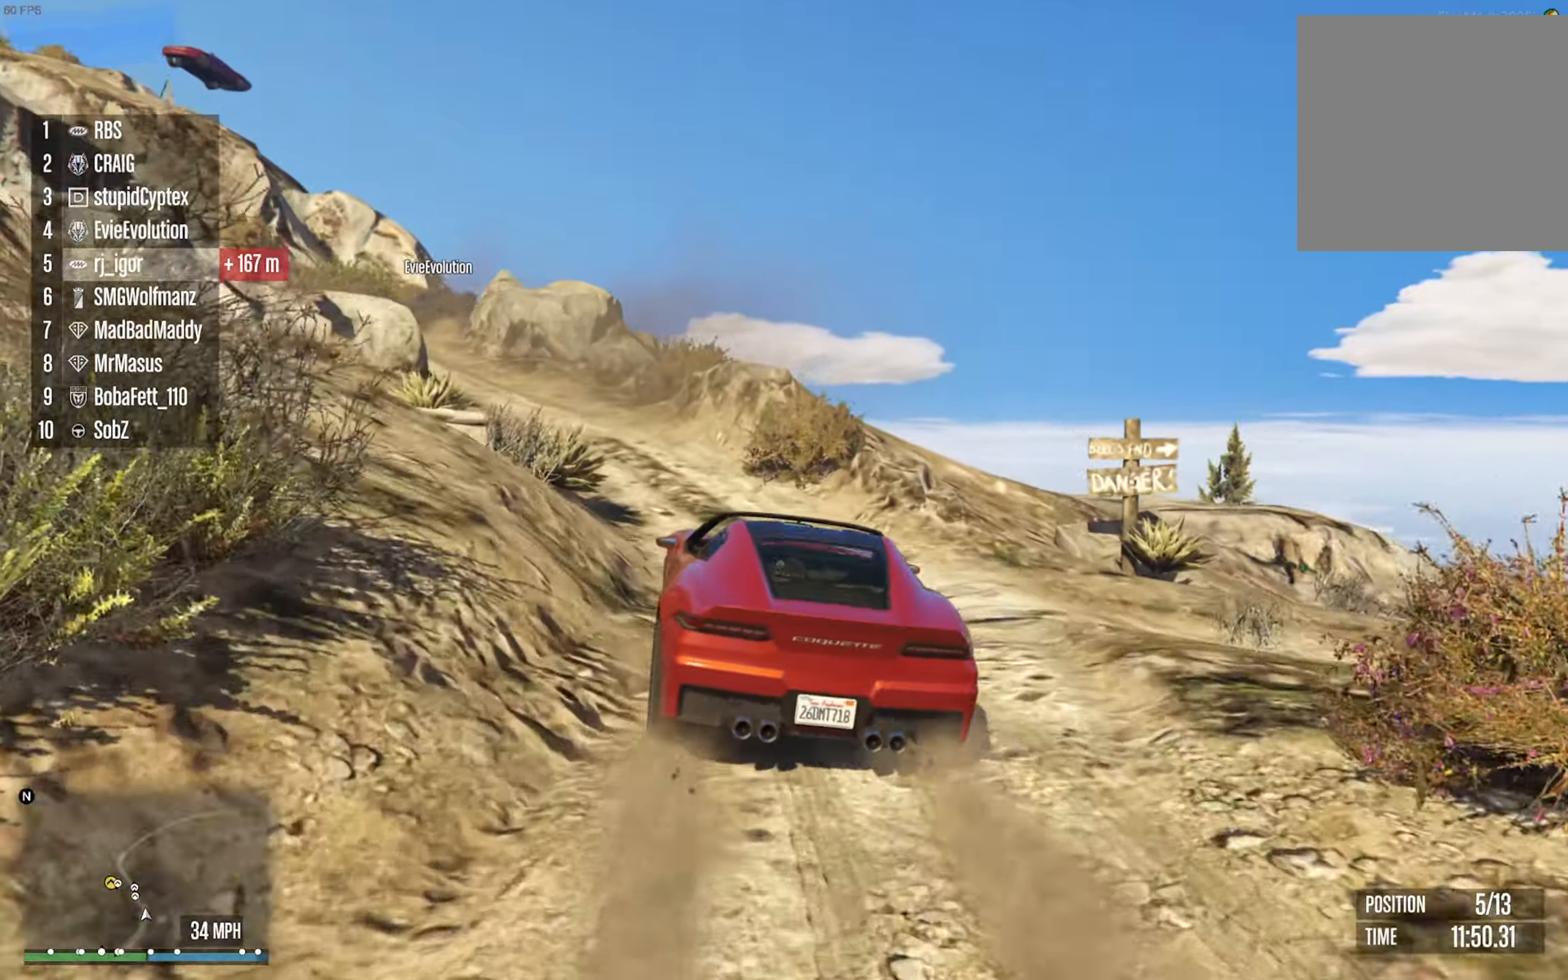
{"dt_ms": 500, "buttons": ["R2"], "left_stick": "center", "right_stick": "center", "events": [[150, "R2", "up"], [266, "left_stick", "center"], [283, "R2", "down"], [316, "left_stick", "left"], [383, "R2", "up"], [450, "R2", "down"], [466, "left_stick", "center"]]}
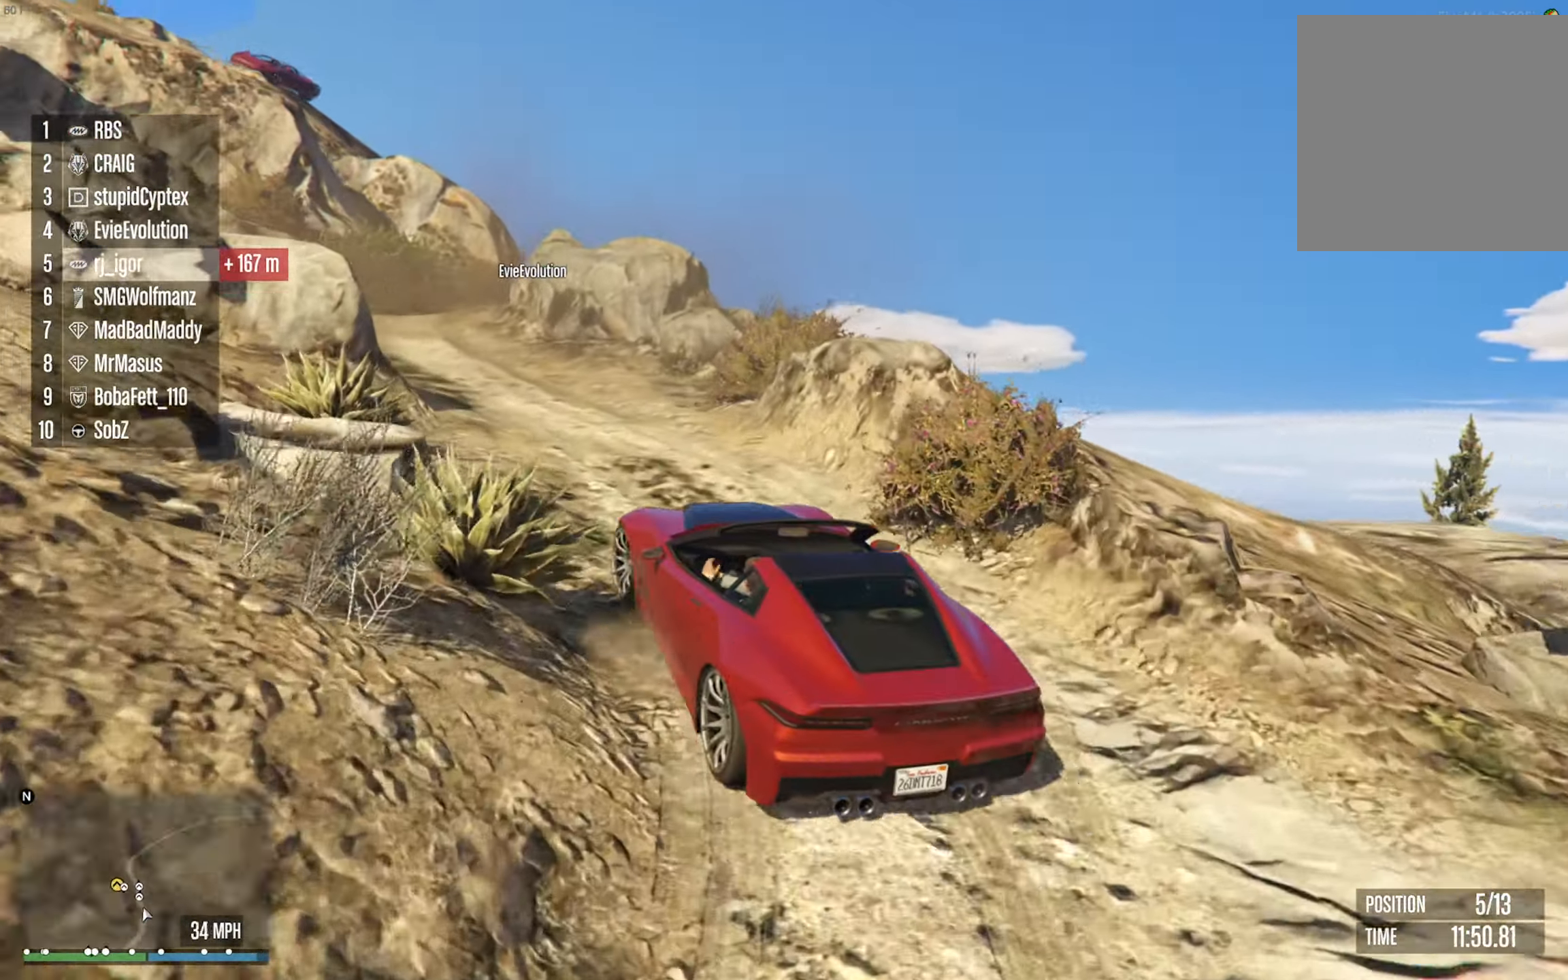
{"dt_ms": 500, "buttons": ["R2"], "left_stick": "center", "right_stick": "center", "events": [[50, "left_stick", "left"], [183, "left_stick", "center"]]}
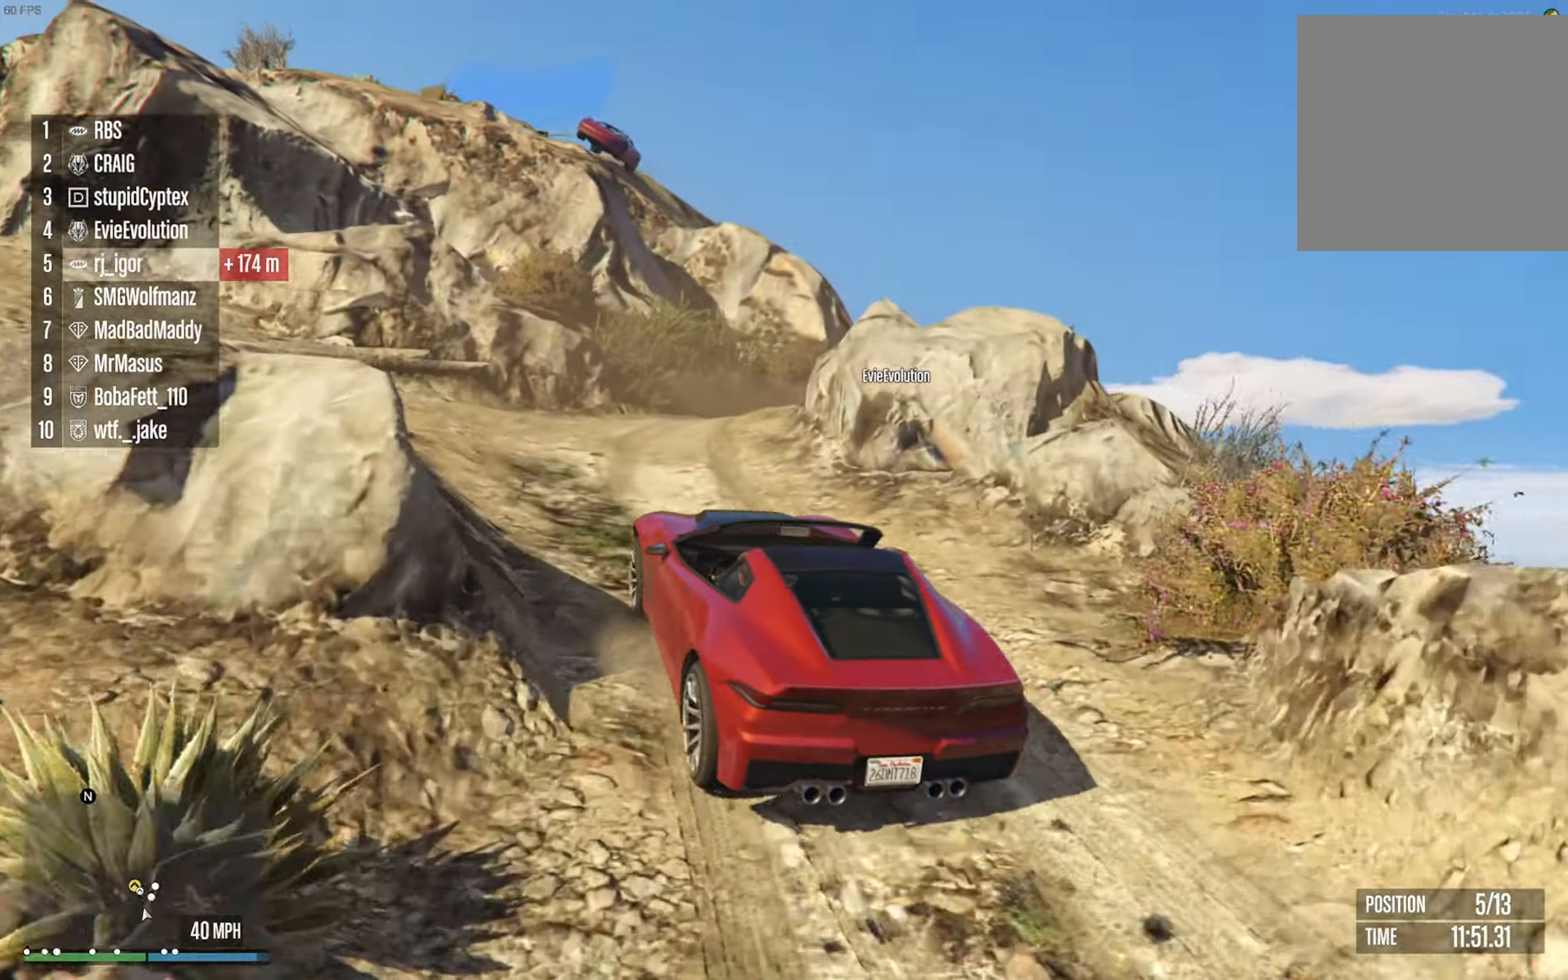
{"dt_ms": 500, "buttons": ["R2"], "left_stick": "center", "right_stick": "center", "events": [[16, "left_stick", "right"], [50, "R2", "up"], [83, "L2", "down"], [283, "L2", "up"], [366, "left_stick", "center"], [466, "R2", "down"]]}
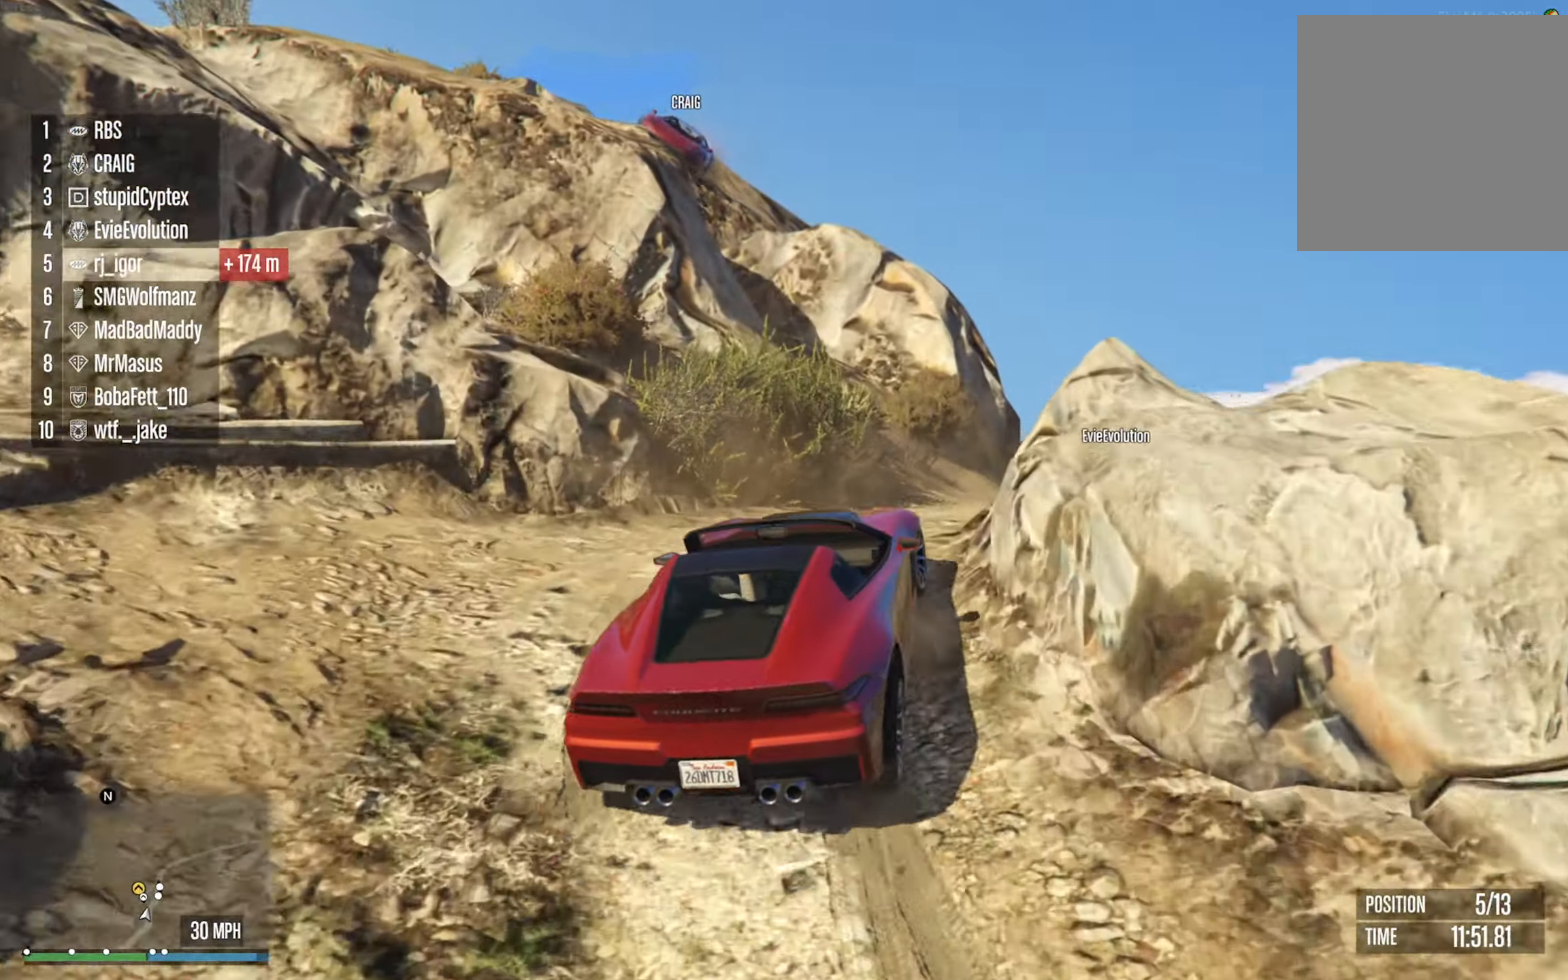
{"dt_ms": 500, "buttons": [], "left_stick": "down-right", "right_stick": "center", "events": [[150, "left_stick", "down-right"], [216, "R2", "up"]]}
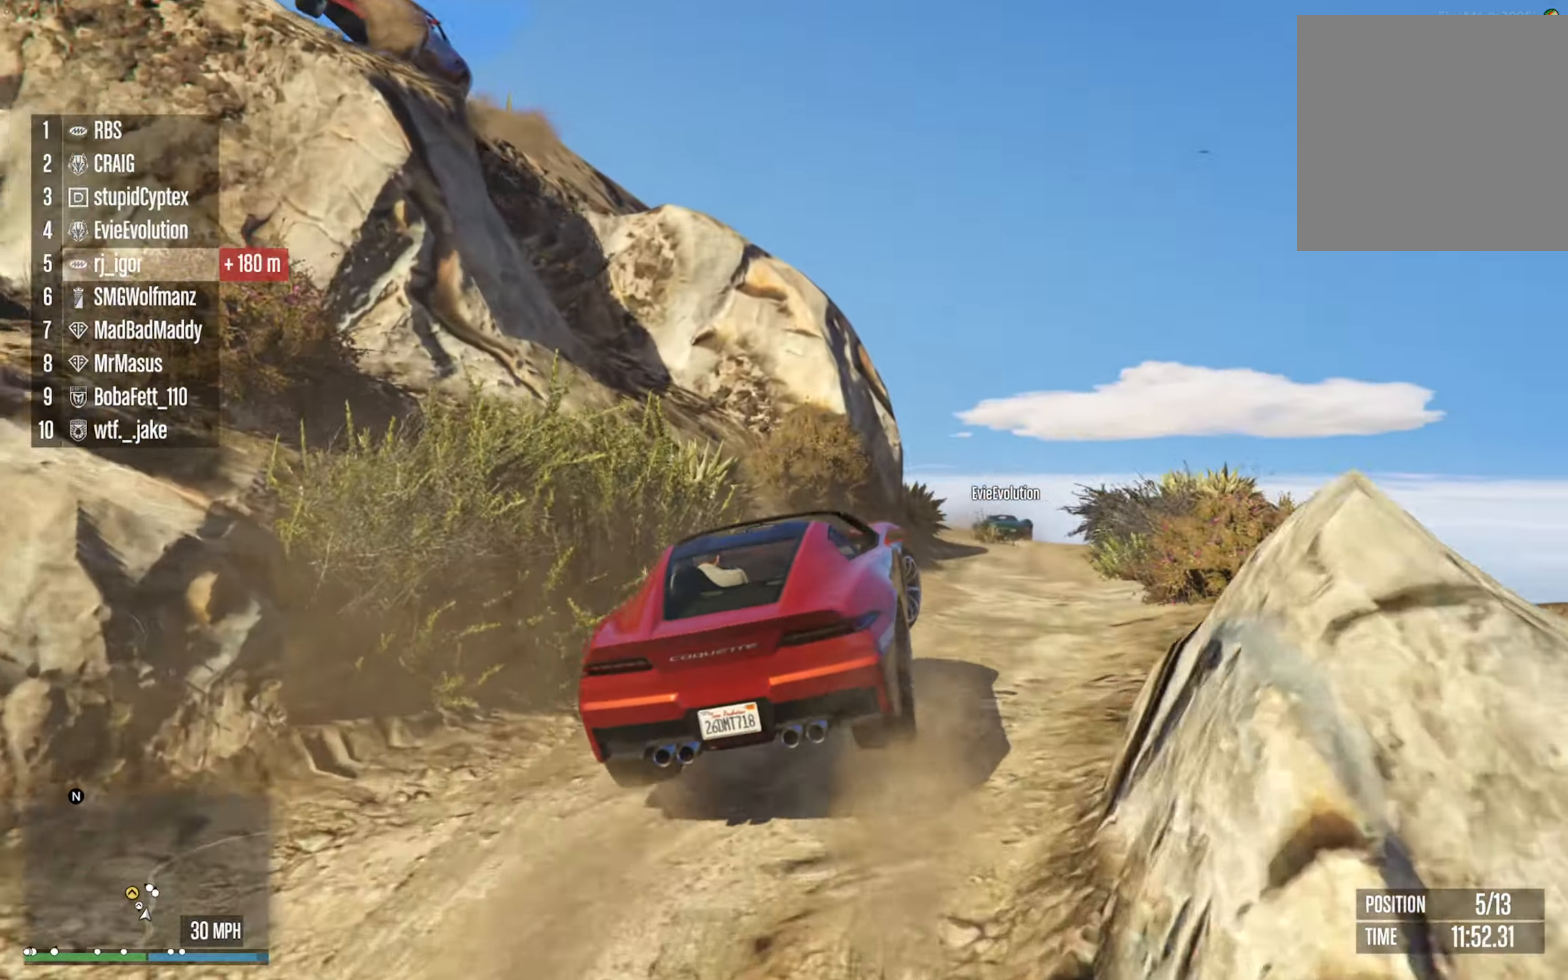
{"dt_ms": 500, "buttons": ["R2"], "left_stick": "center", "right_stick": "center", "events": [[100, "R2", "down"], [150, "left_stick", "center"]]}
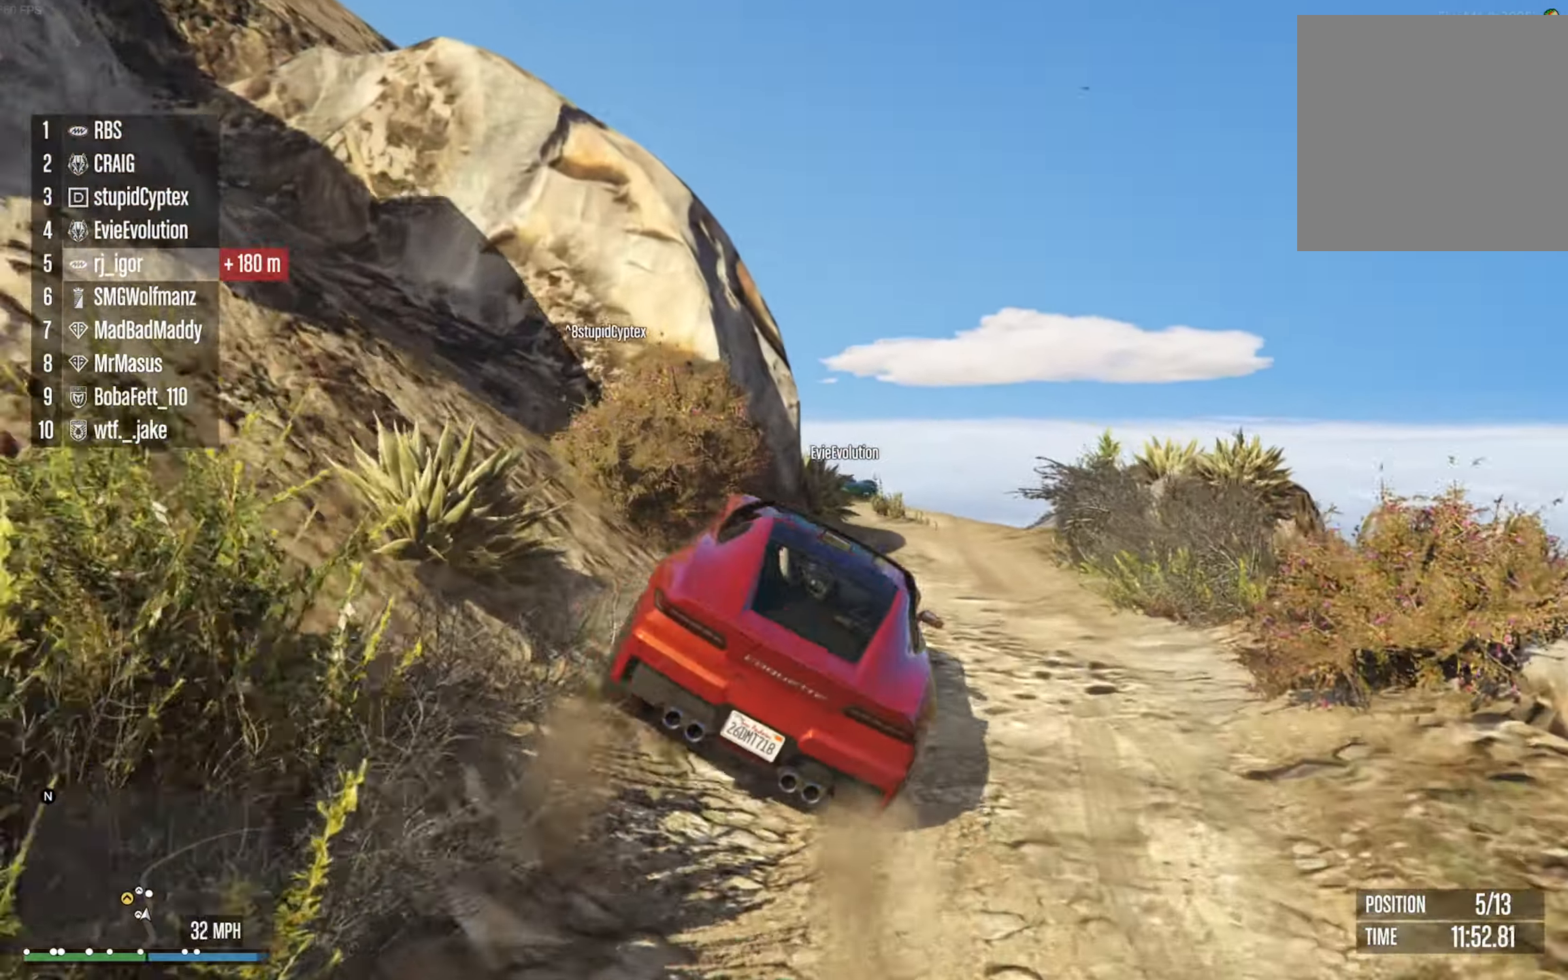
{"dt_ms": 500, "buttons": ["R2"], "left_stick": "center", "right_stick": "center", "events": []}
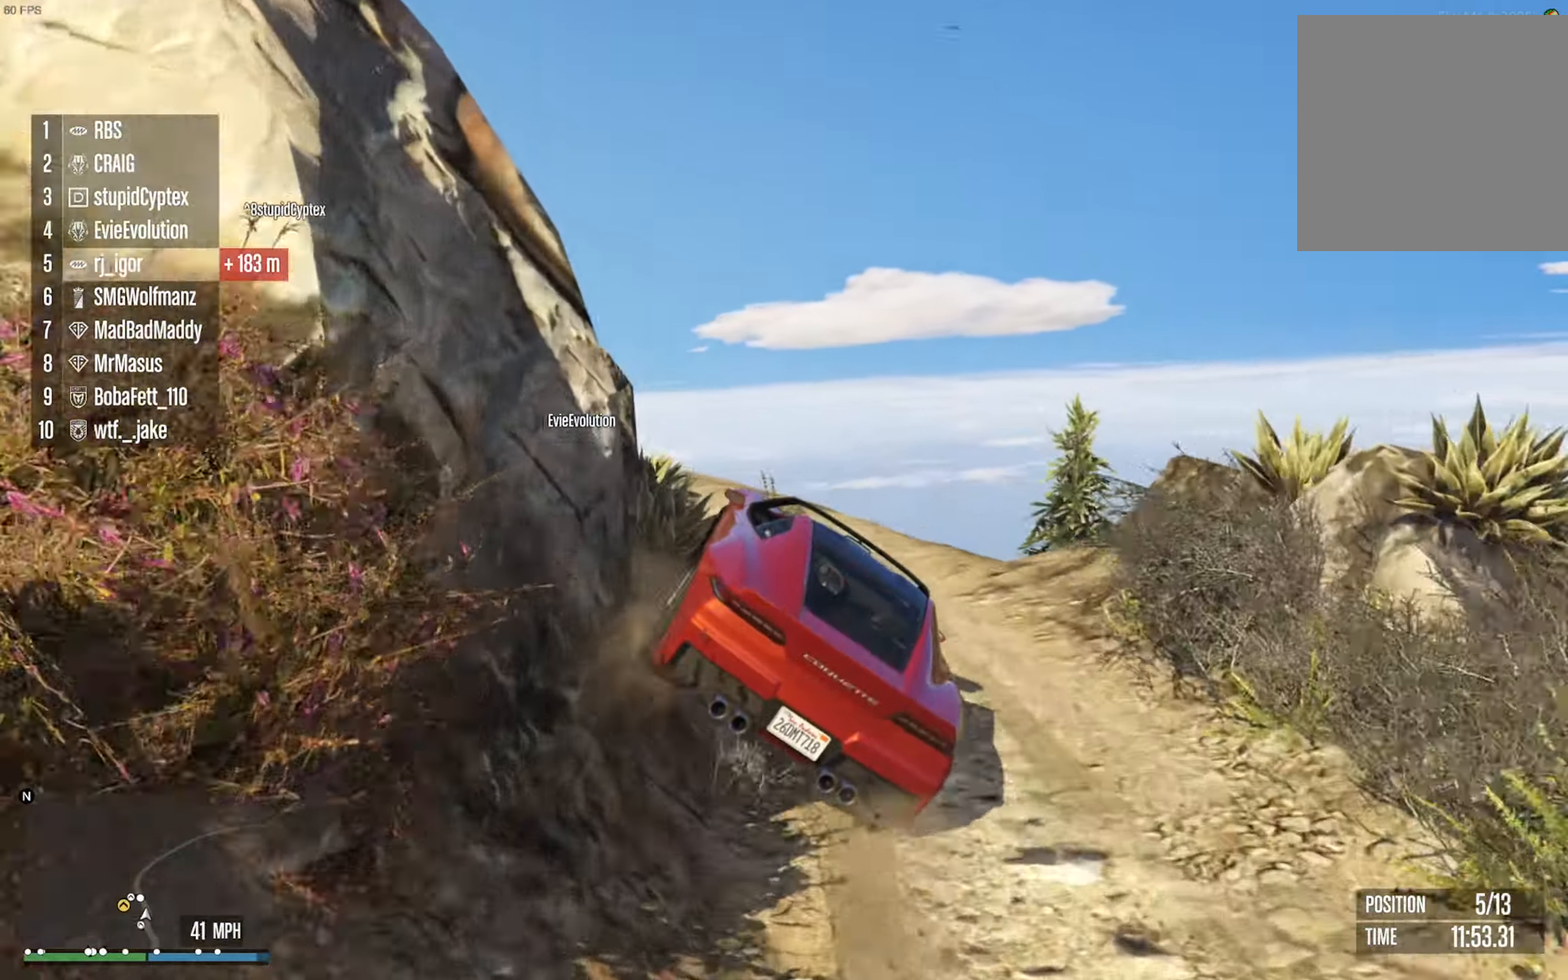
{"dt_ms": 500, "buttons": ["R2"], "left_stick": "center", "right_stick": "center", "events": [[66, "left_stick", "left"], [116, "R2", "up"], [183, "left_stick", "center"], [233, "R2", "down"], [333, "left_stick", "left"], [500, "left_stick", "center"]]}
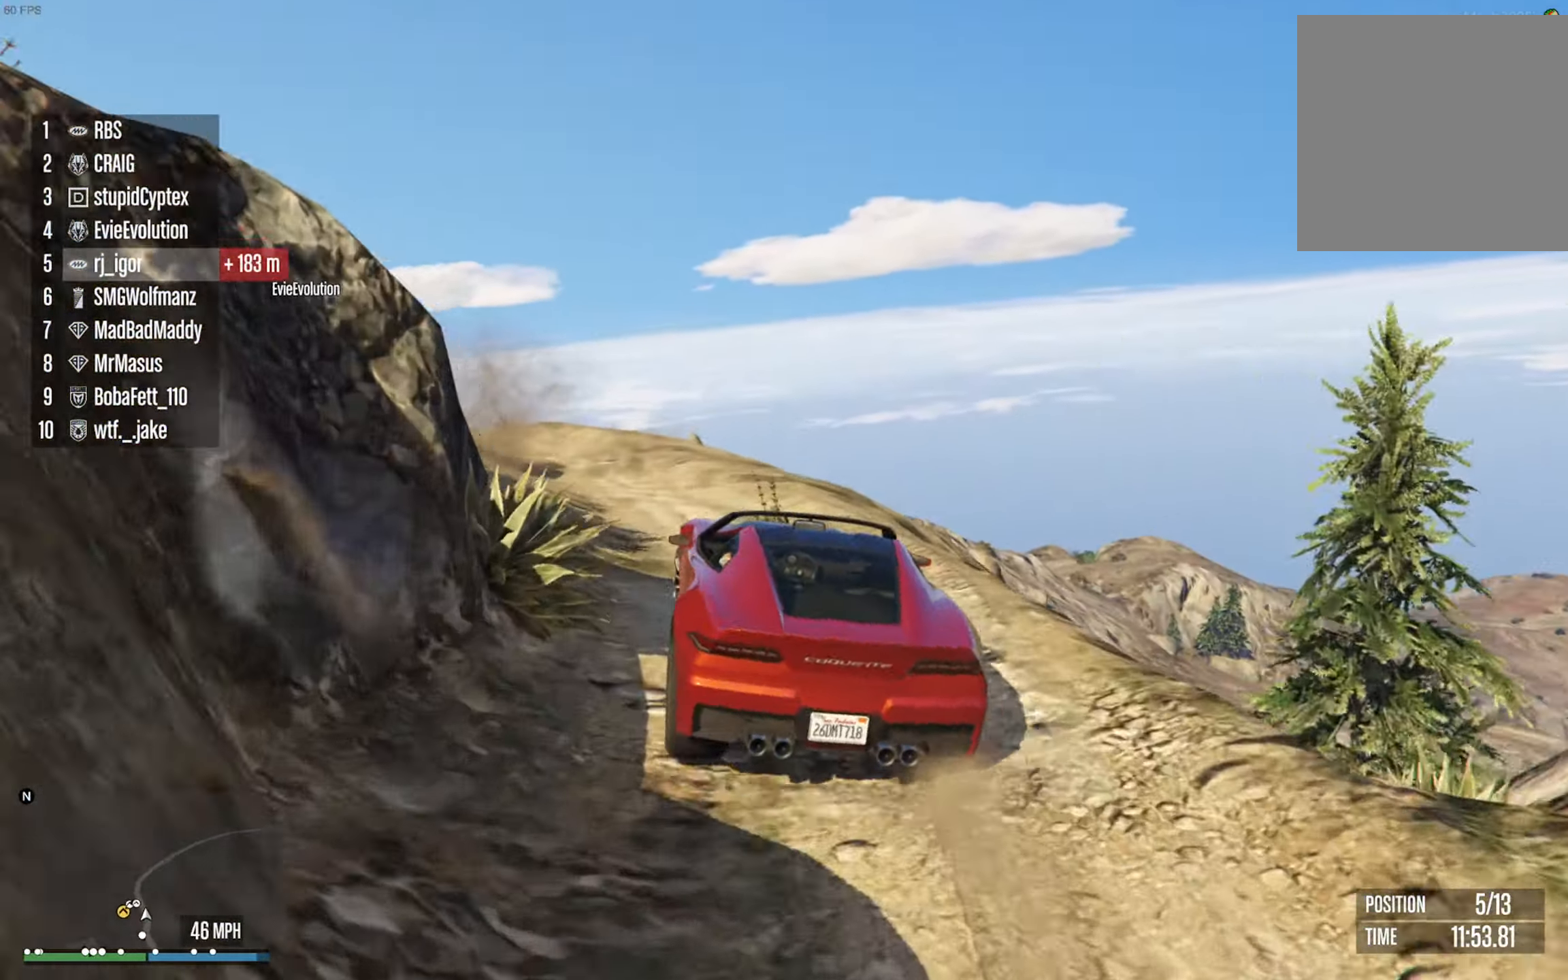
{"dt_ms": 500, "buttons": ["L2"], "left_stick": "left", "right_stick": "center", "events": [[233, "R2", "up"], [233, "left_stick", "left"], [250, "L2", "down"]]}
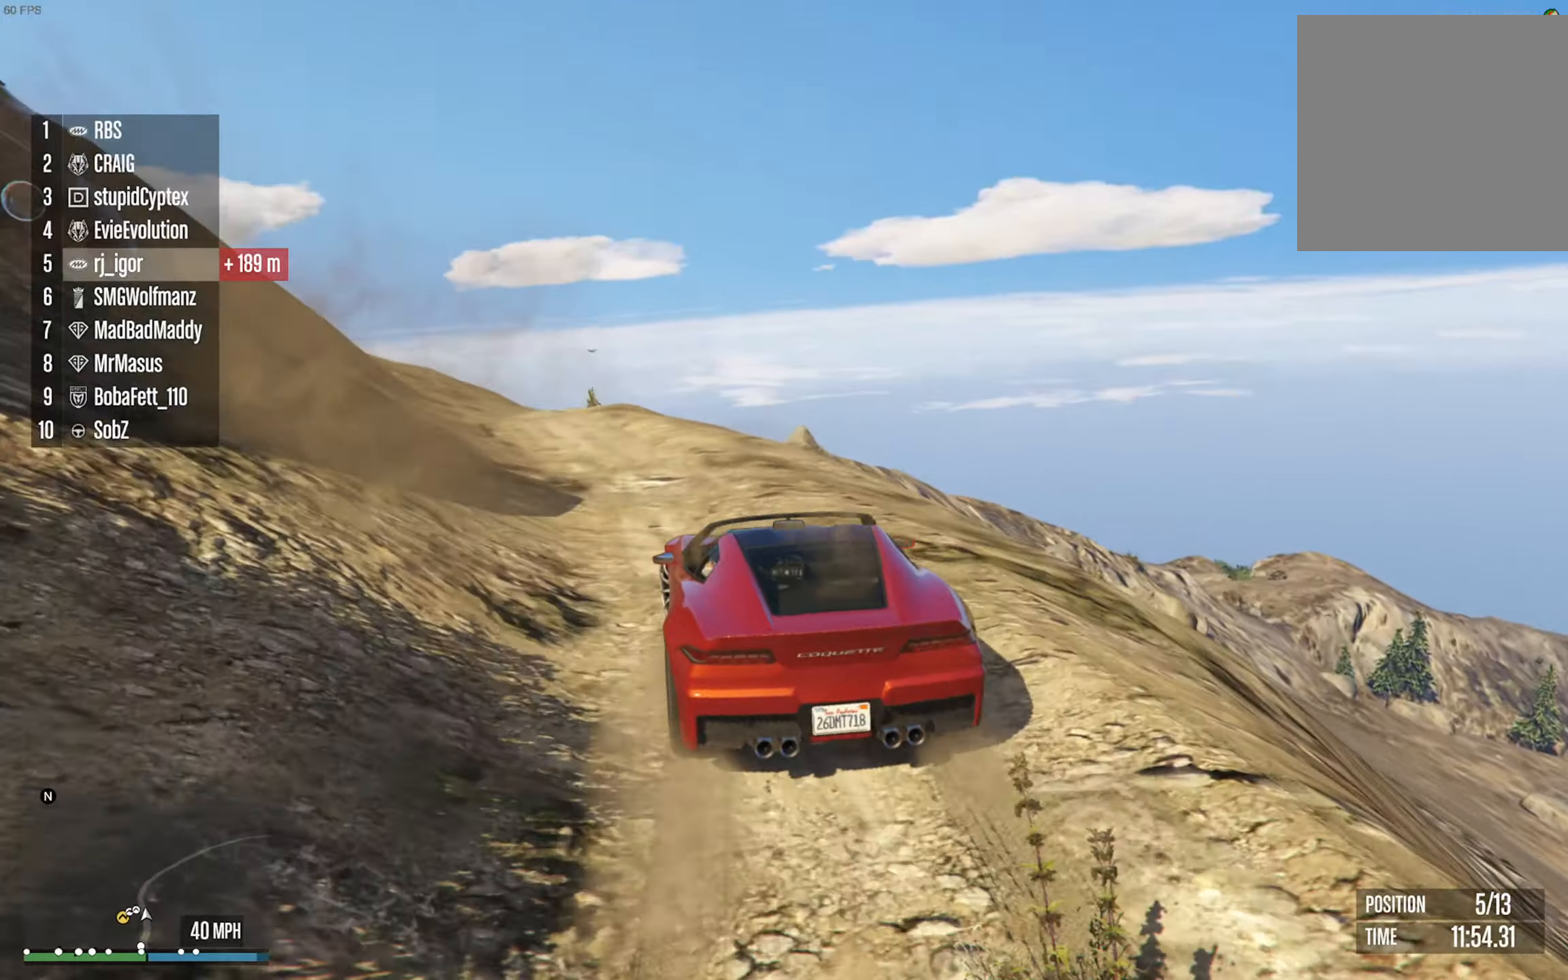
{"dt_ms": 500, "buttons": [], "left_stick": "left", "right_stick": "center", "events": [[150, "L2", "up"]]}
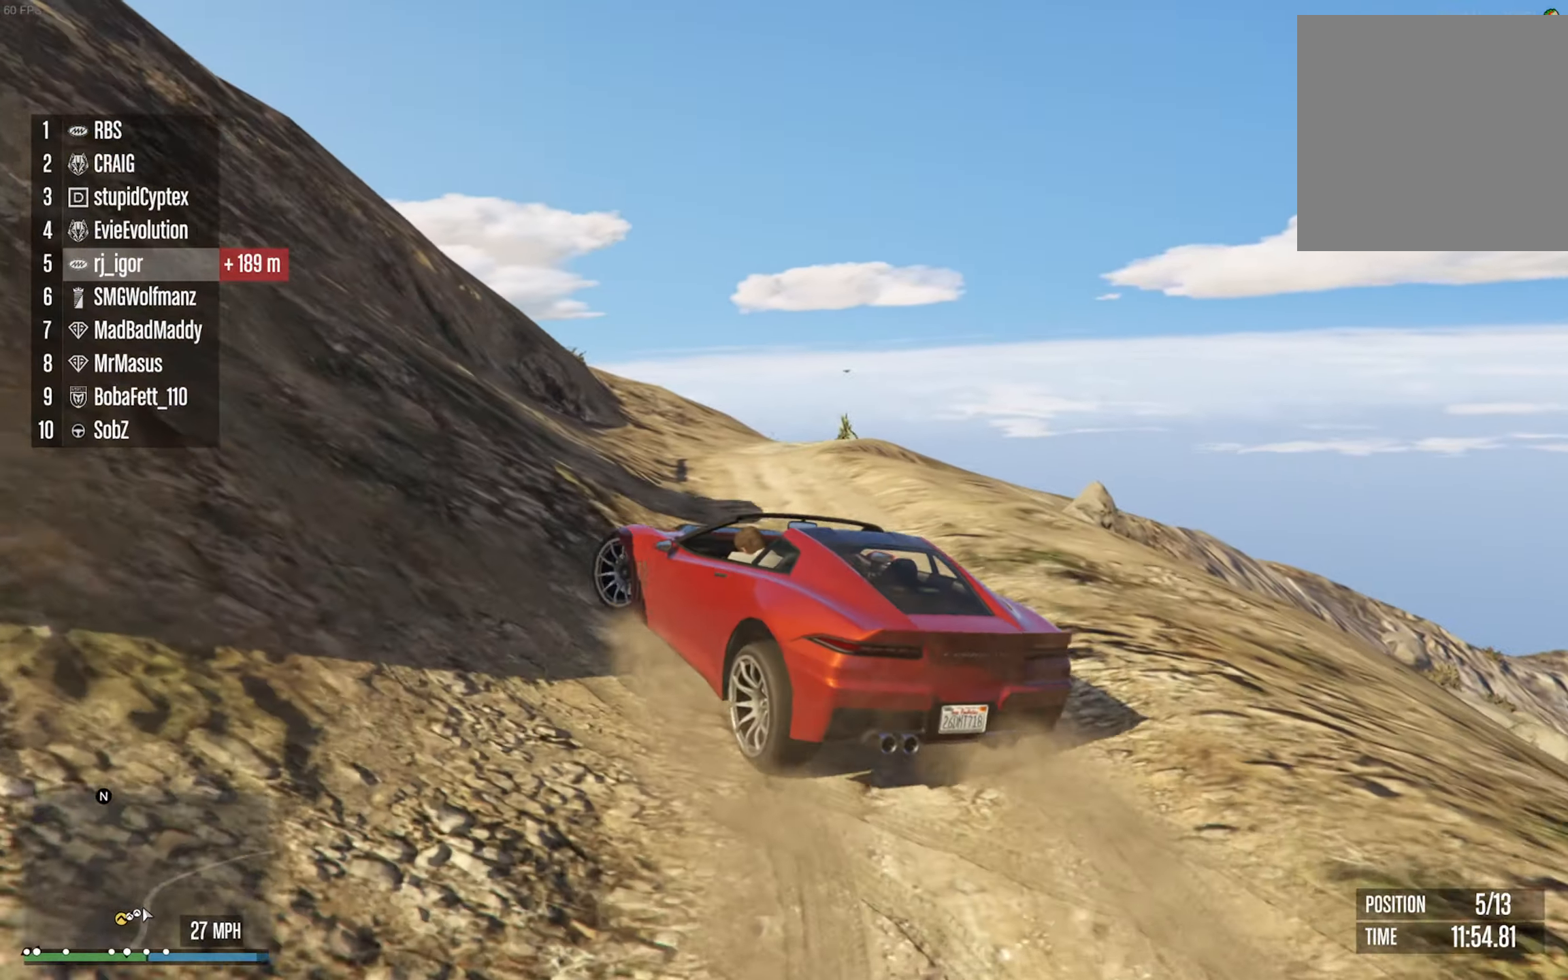
{"dt_ms": 500, "buttons": ["R2"], "left_stick": "left", "right_stick": "center", "events": [[233, "left_stick", "center"], [267, "R2", "down"], [383, "left_stick", "left"]]}
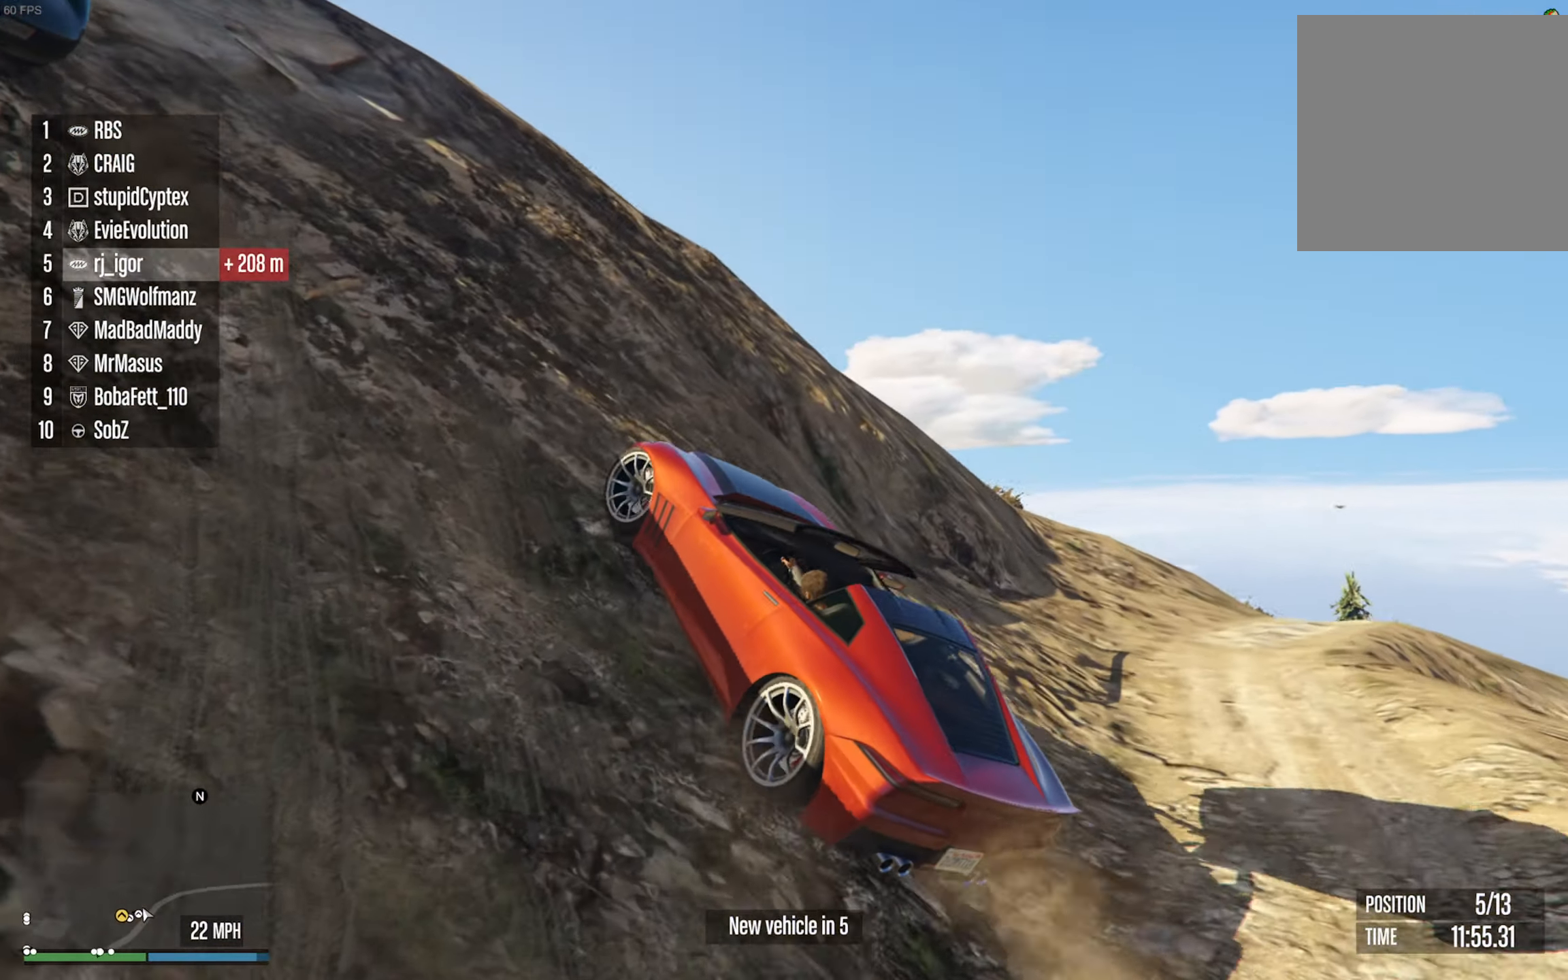
{"dt_ms": 500, "buttons": [], "left_stick": "left", "right_stick": "center", "events": [[133, "R2", "up"], [200, "R2", "down"], [317, "R2", "up"], [367, "R2", "down"], [467, "R2", "up"]]}
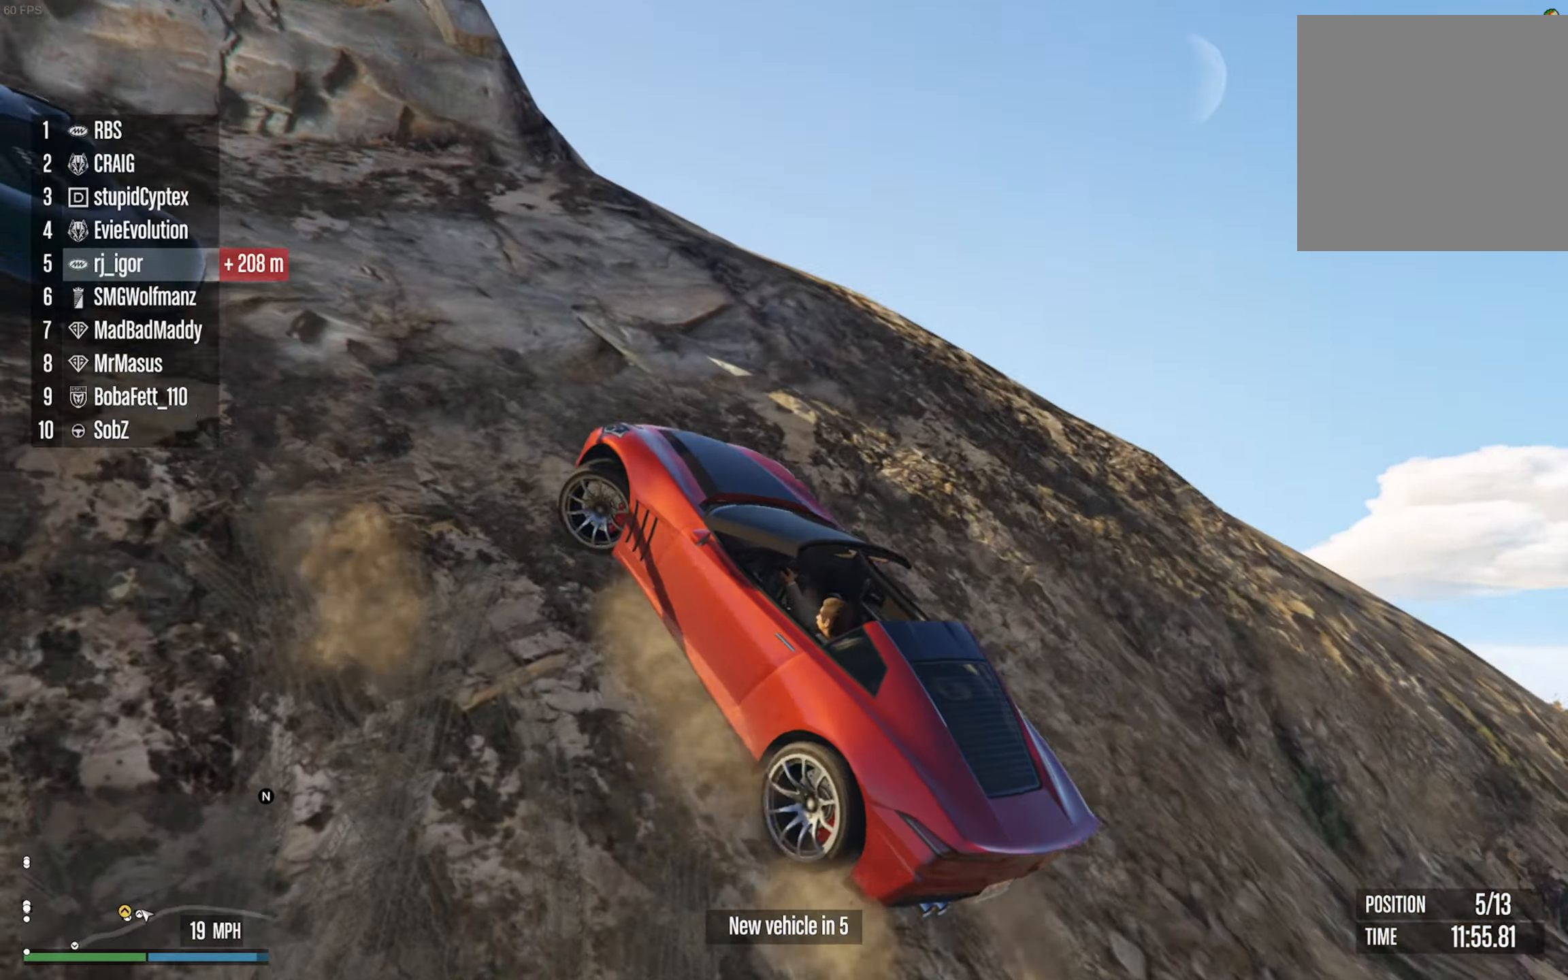
{"dt_ms": 500, "buttons": ["R2"], "left_stick": "down-right", "right_stick": "center", "events": [[83, "R2", "down"], [100, "left_stick", "center"], [433, "left_stick", "down-right"]]}
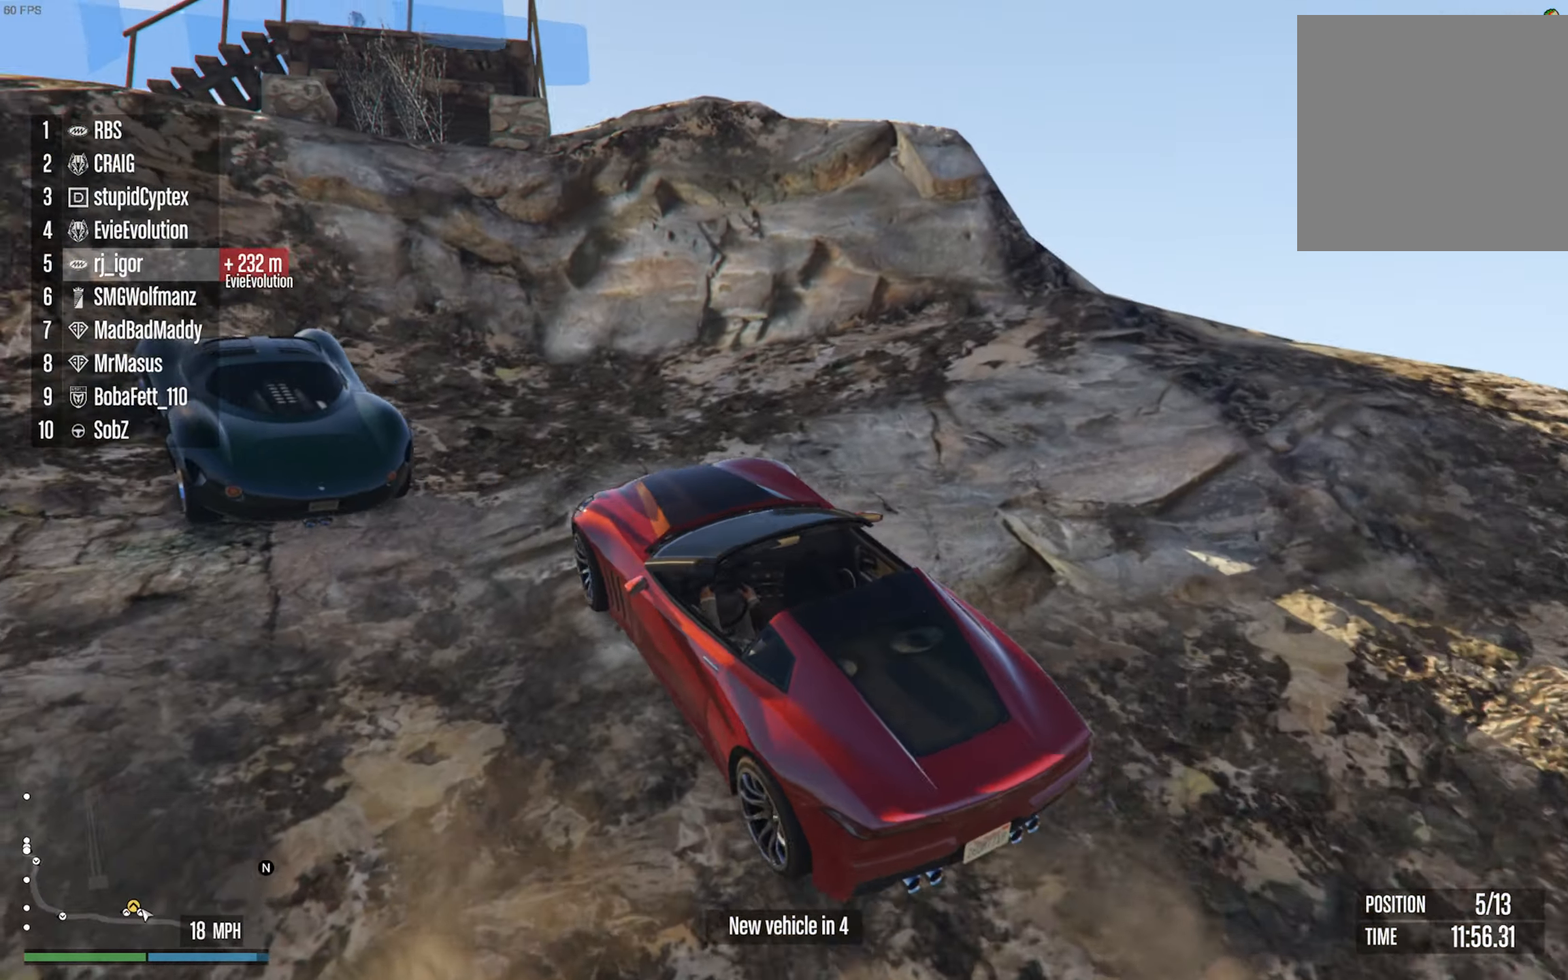
{"dt_ms": 500, "buttons": ["R2"], "left_stick": "left", "right_stick": "center", "events": [[50, "left_stick", "center"], [417, "left_stick", "left"]]}
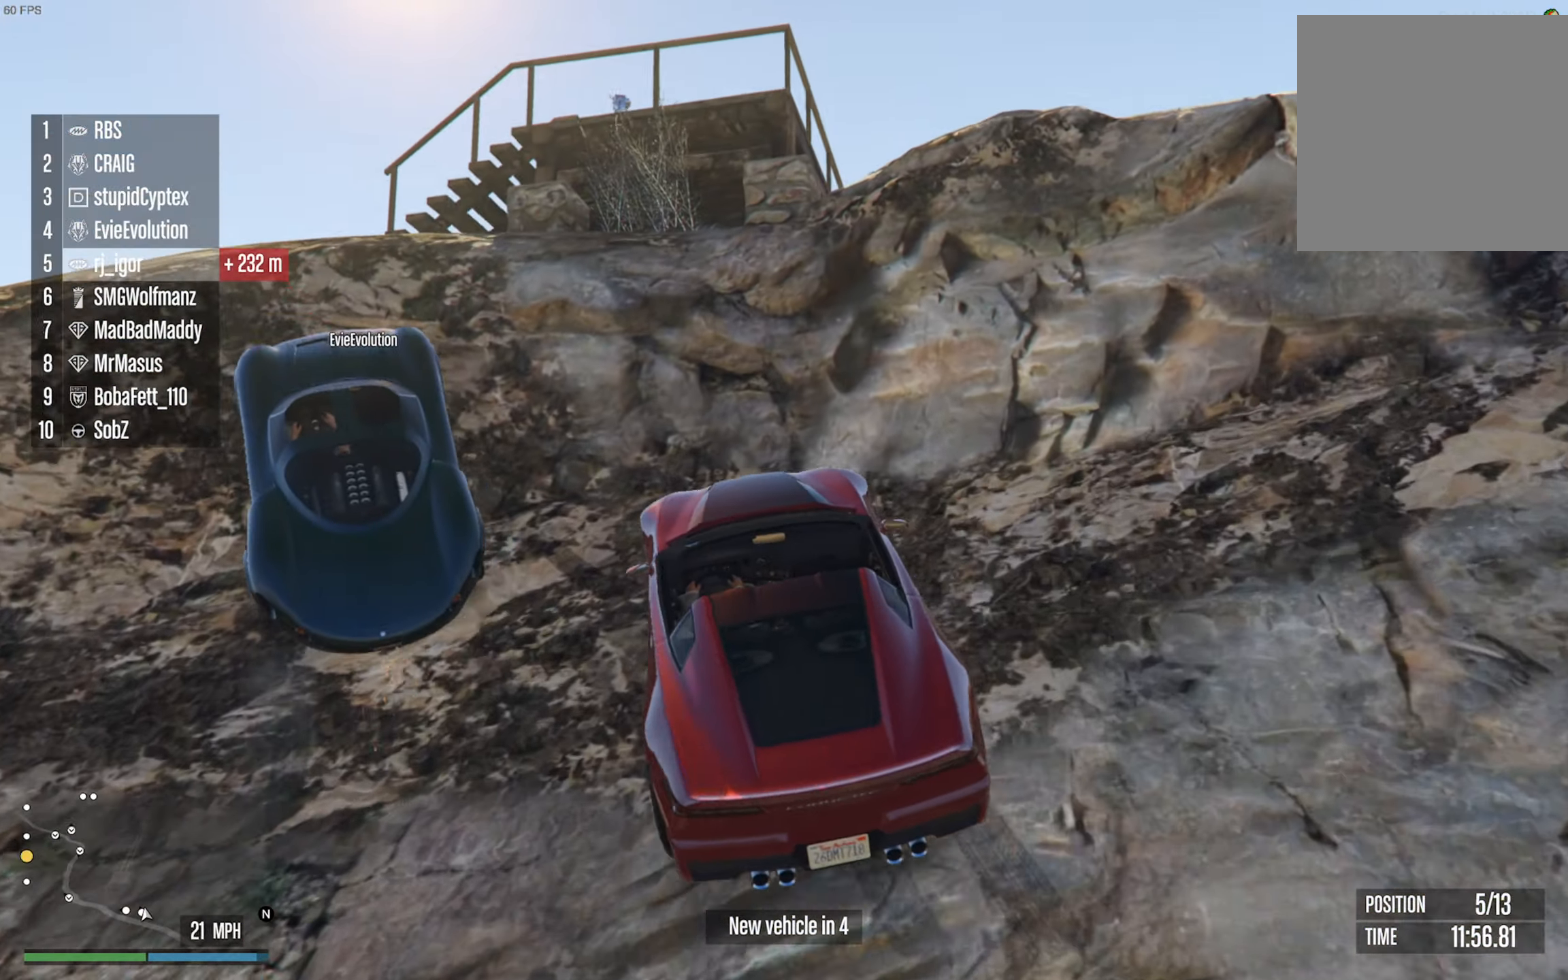
{"dt_ms": 500, "buttons": ["R2"], "left_stick": "center", "right_stick": "center", "events": [[217, "left_stick", "center"]]}
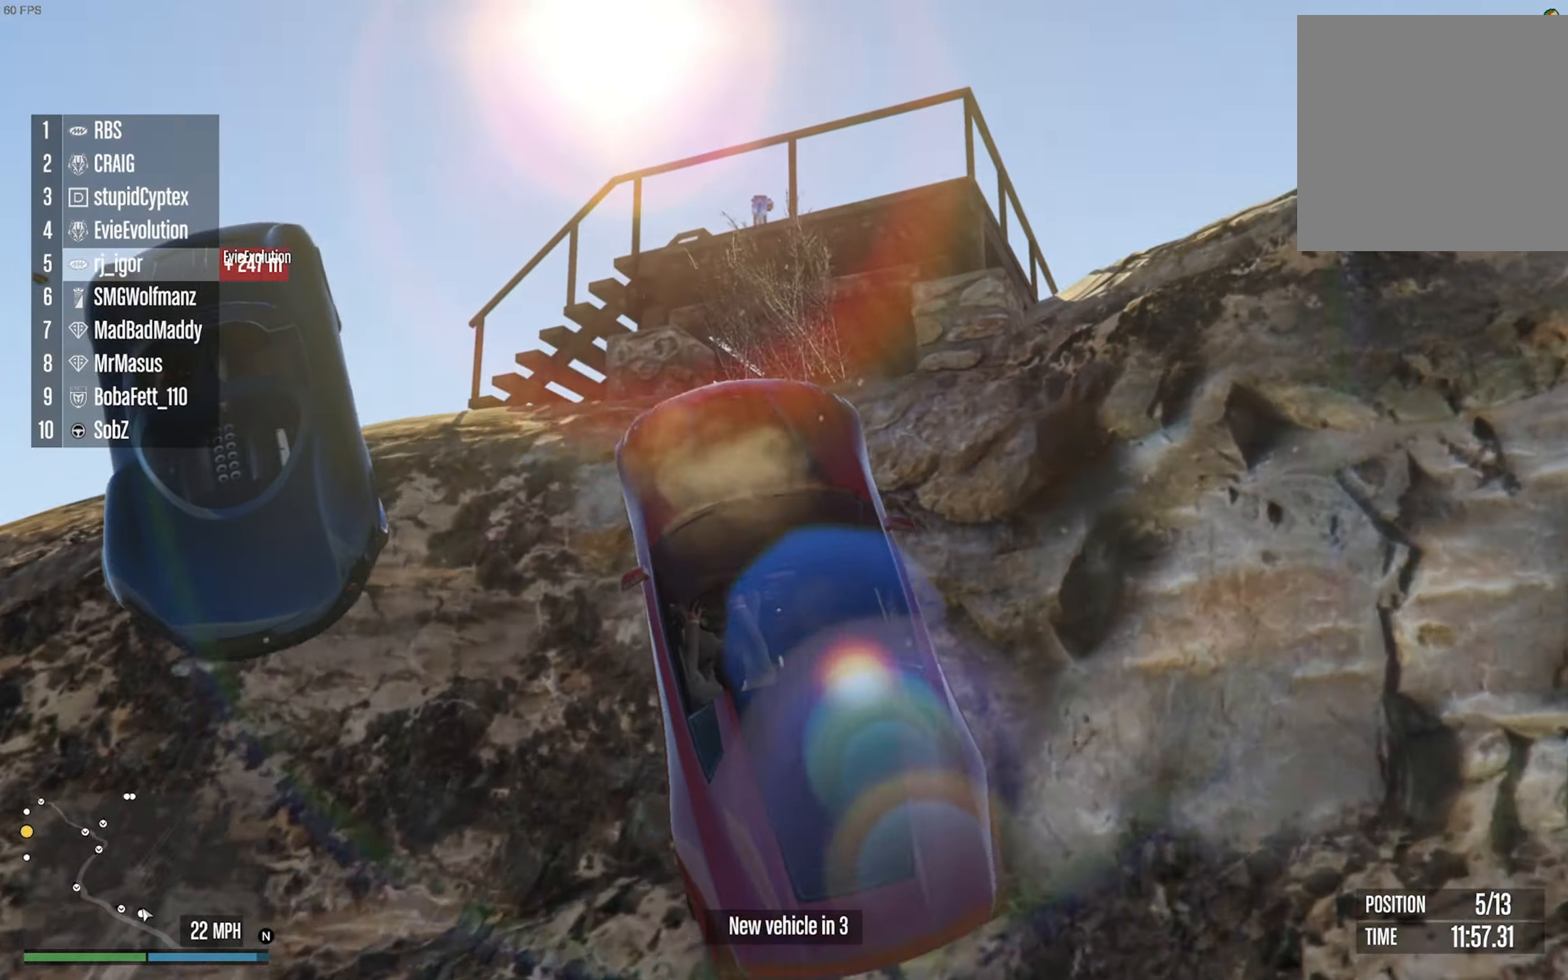
{"dt_ms": 500, "buttons": ["R2"], "left_stick": "up-left", "right_stick": "center", "events": [[233, "left_stick", "up-left"]]}